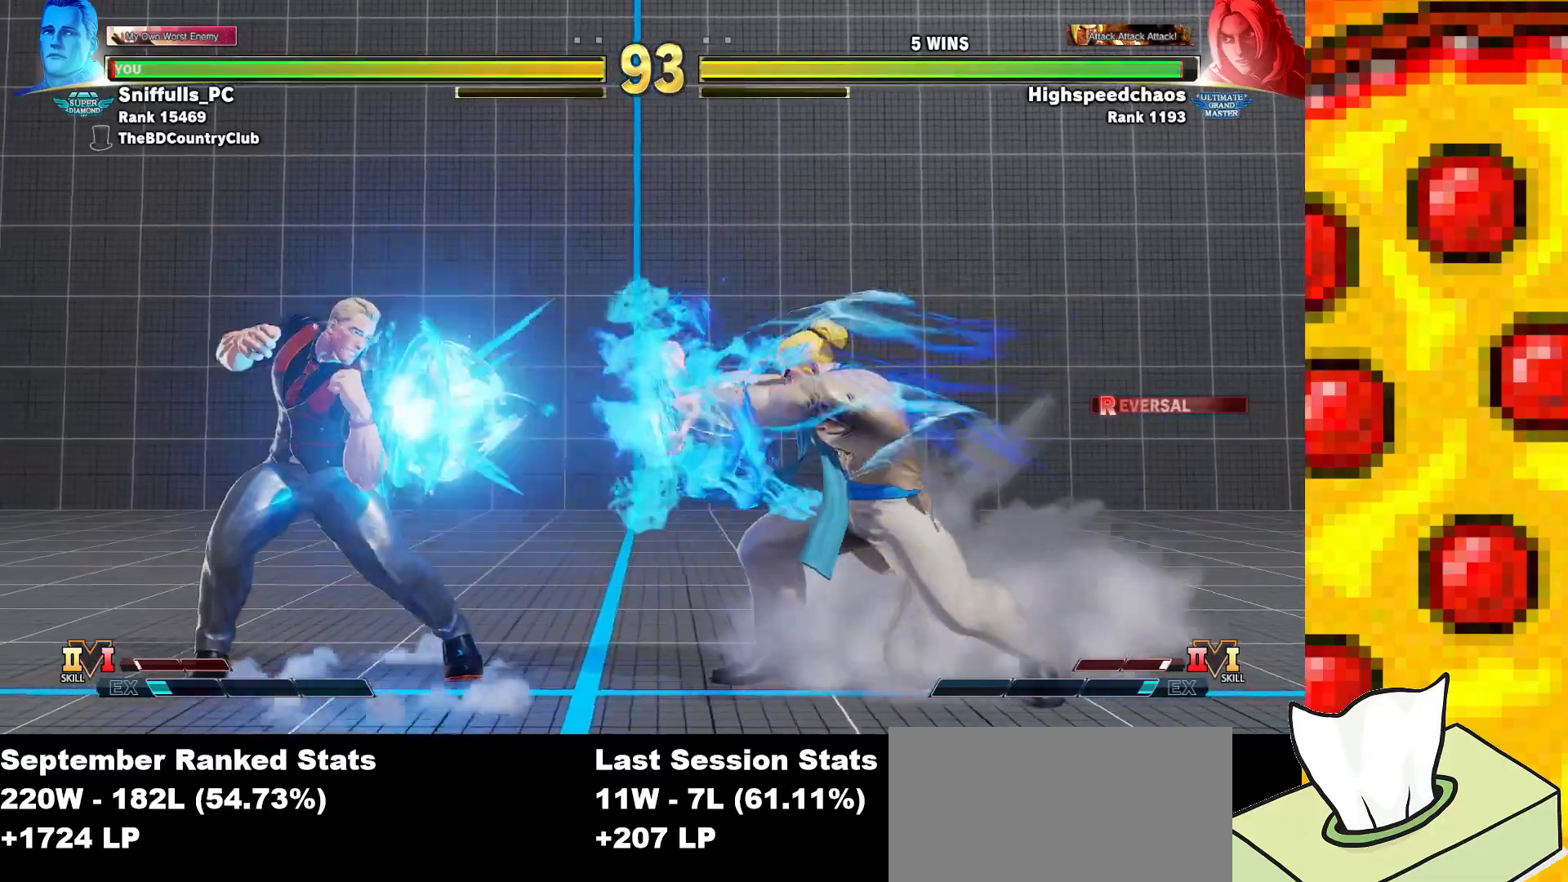
Gameplay with a controller (arcade stick); each line is a JSON object with the inputs held at the frame after it. "events" lists button and stick changes between this image and that frame as [ms after this image, input, new state], when the widget could be followed in between. Not read: L3 MP R3.
{"buttons": [], "events": [[267, "DPAD_LEFT", "up"], [300, "DPAD_RIGHT", "down"], [367, "DPAD_DOWN", "up"], [383, "SQUARE", "down"], [433, "DPAD_RIGHT", "up"], [500, "SQUARE", "up"]]}
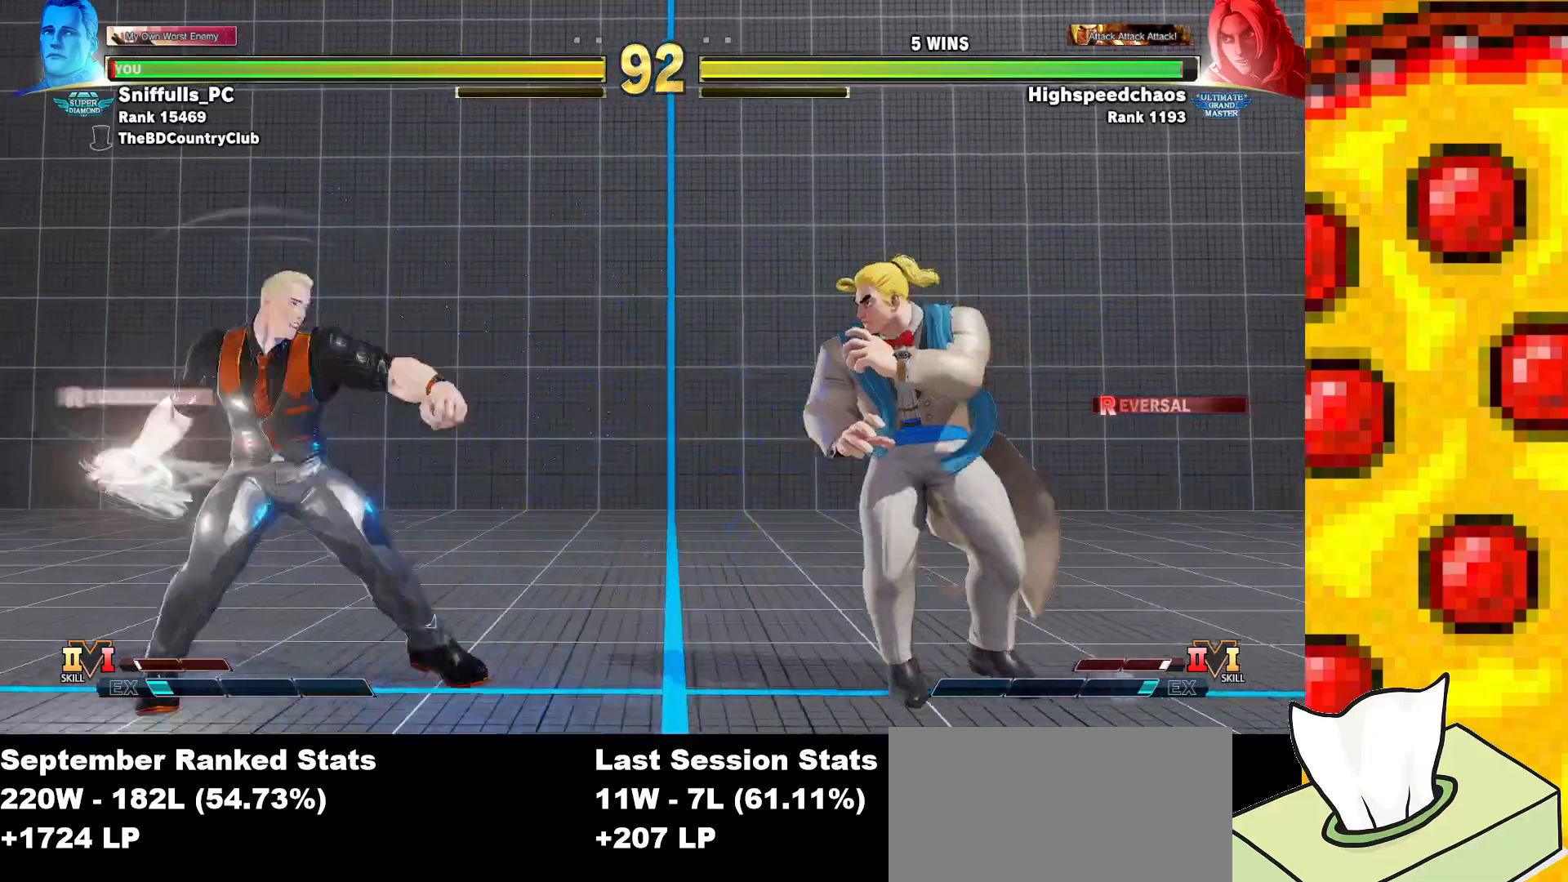
{"buttons": ["DPAD_LEFT"], "events": [[100, "DPAD_LEFT", "down"], [183, "DPAD_DOWN", "down"], [400, "DPAD_DOWN", "up"]]}
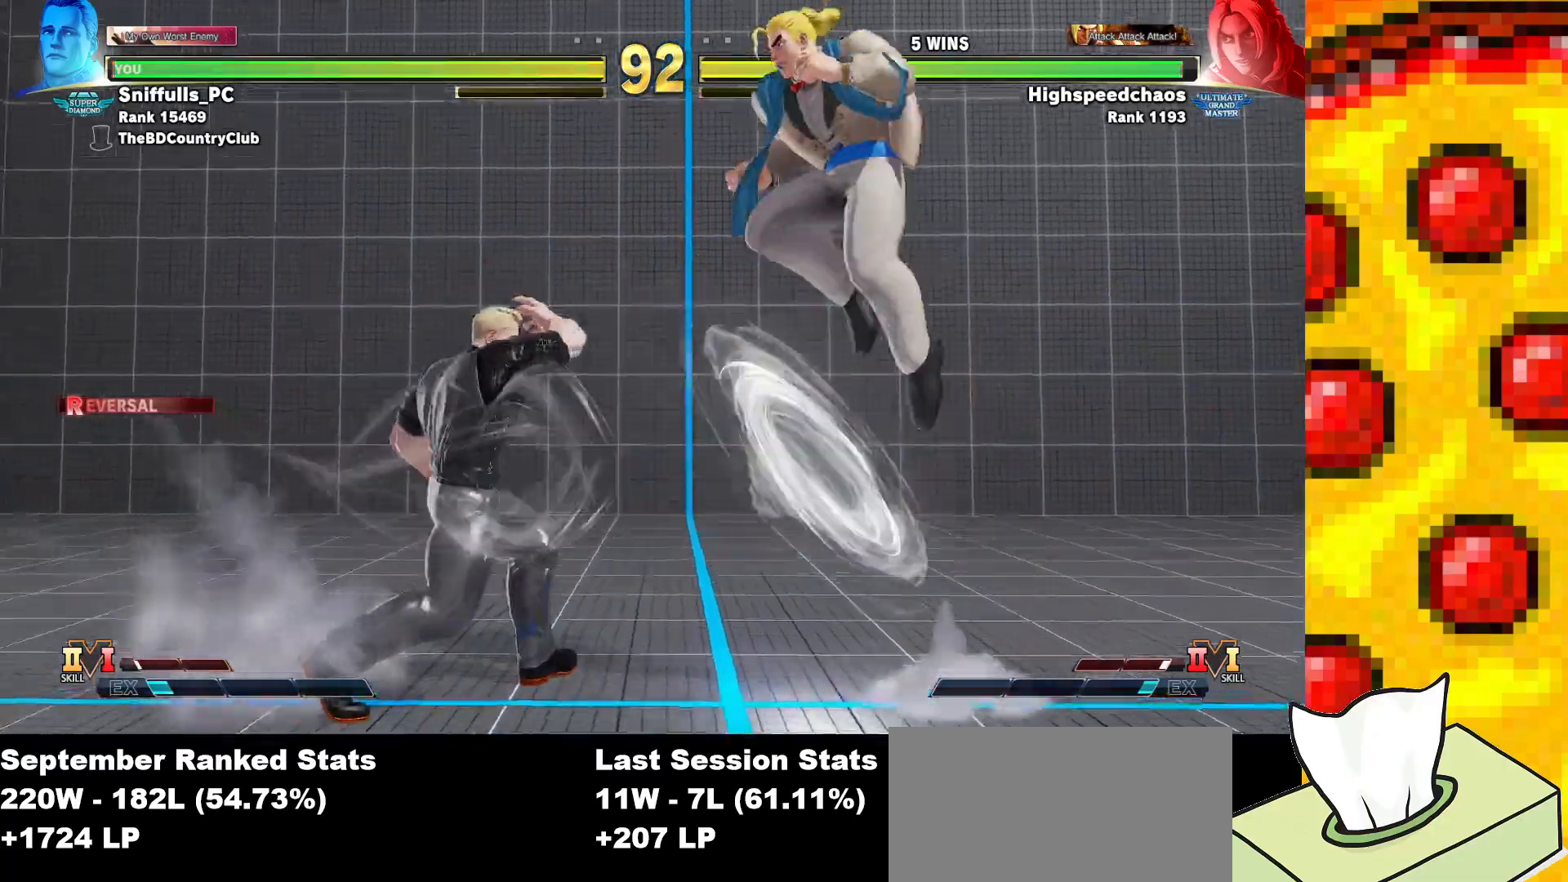
{"buttons": ["DPAD_LEFT"], "events": [[150, "DPAD_DOWN", "down"], [150, "DPAD_LEFT", "up"], [233, "DPAD_LEFT", "down"], [300, "DPAD_DOWN", "up"]]}
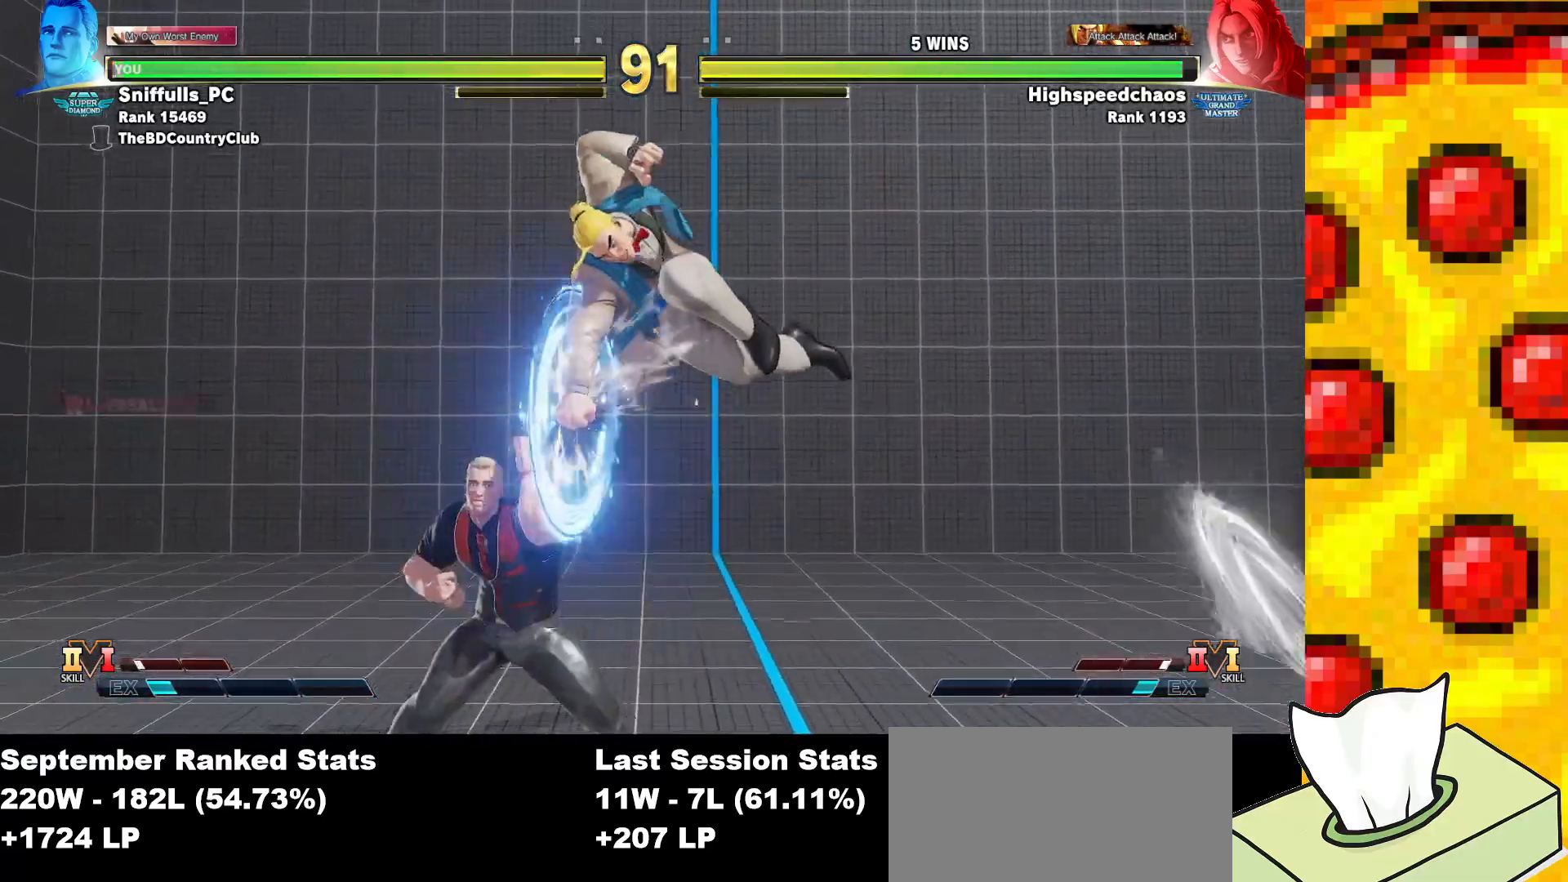
{"buttons": ["DPAD_LEFT"], "events": []}
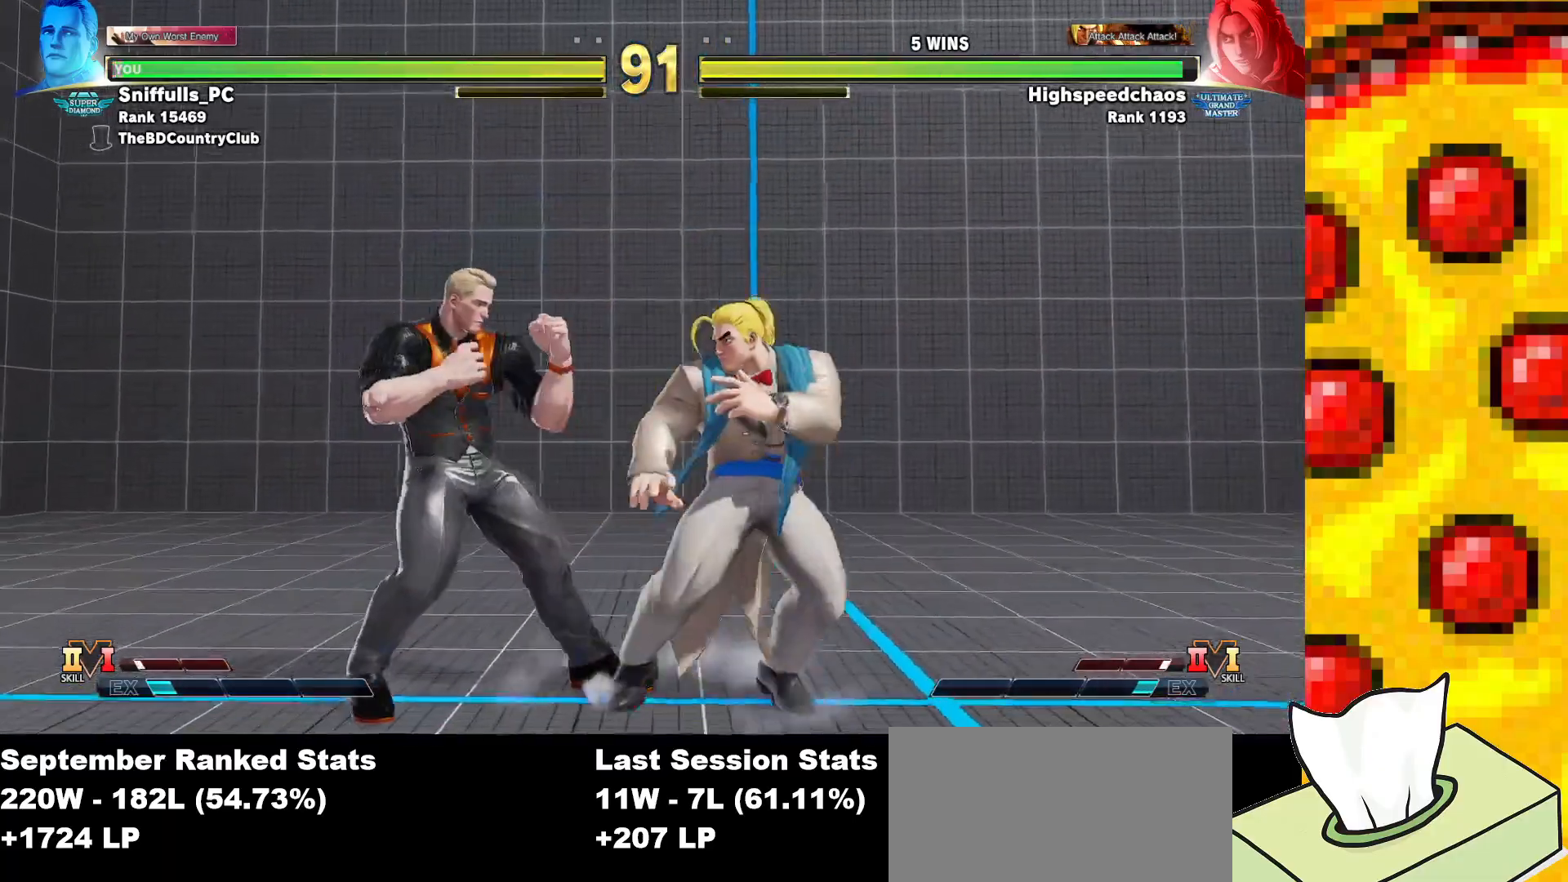
{"buttons": ["DPAD_LEFT"], "events": [[250, "CROSS", "down"], [300, "DPAD_DOWN", "down"], [300, "DPAD_LEFT", "up"], [350, "CROSS", "up"], [467, "DPAD_DOWN", "up"], [467, "DPAD_LEFT", "down"]]}
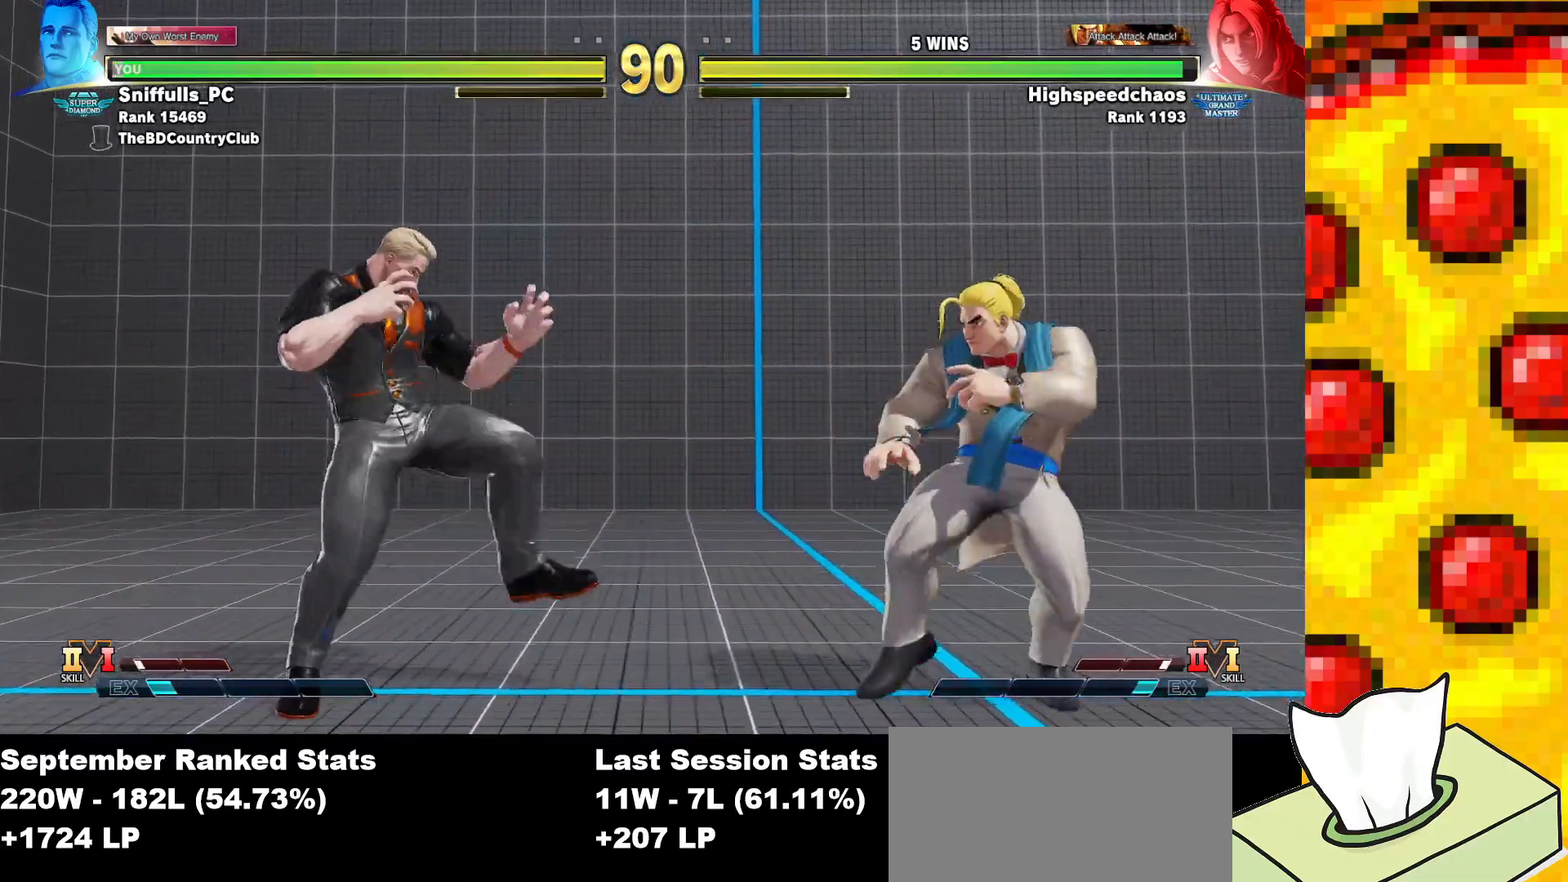
{"buttons": ["DPAD_DOWN"], "events": [[150, "DPAD_LEFT", "up"], [150, "DPAD_RIGHT", "down"], [483, "DPAD_DOWN", "down"], [483, "DPAD_RIGHT", "up"]]}
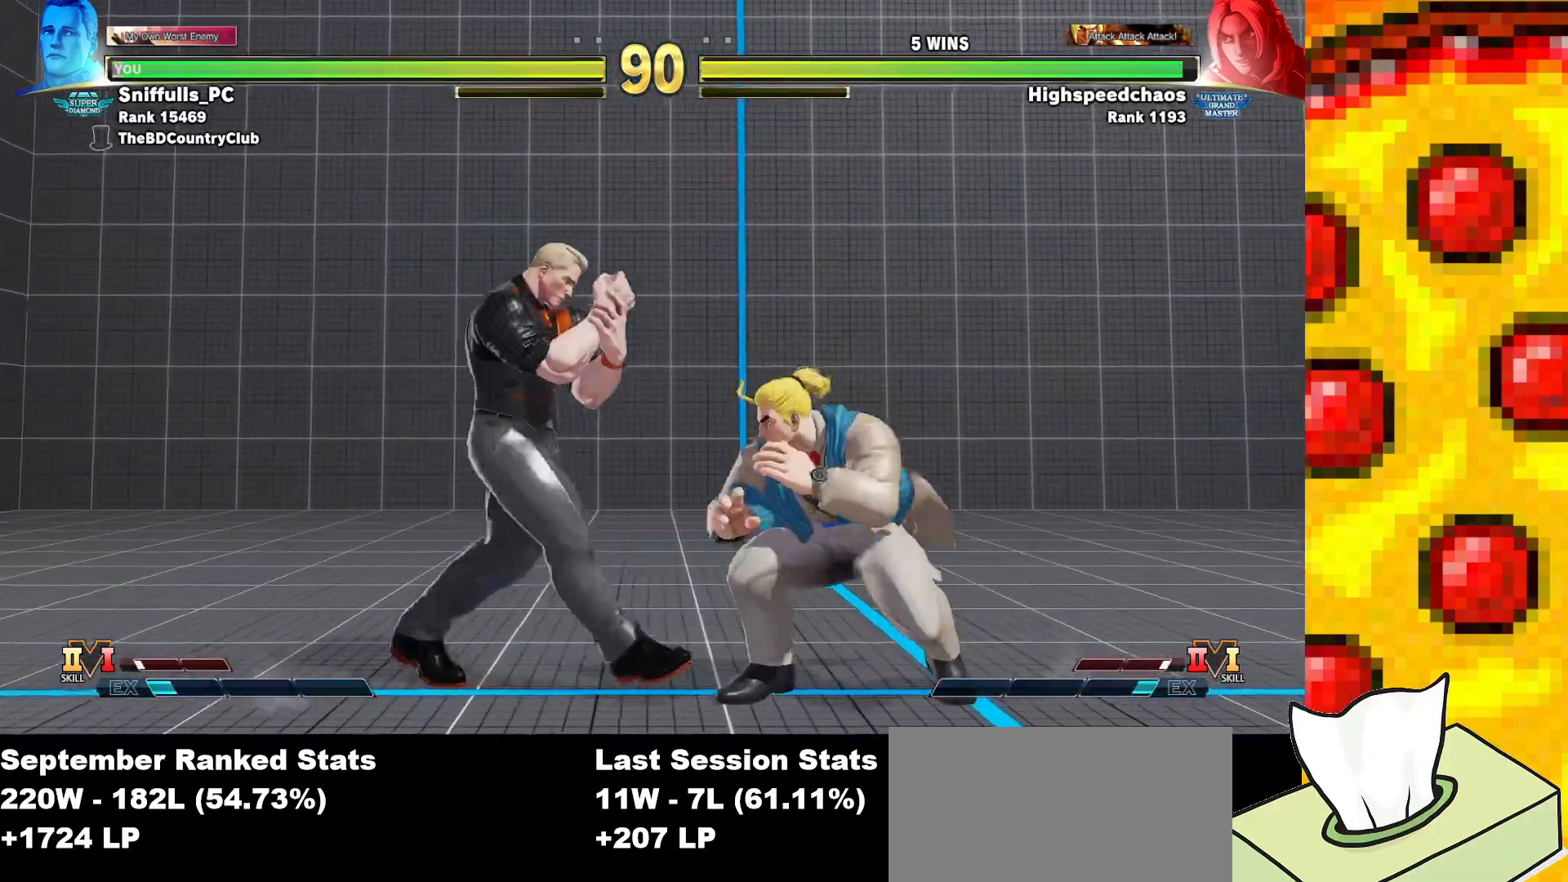
{"buttons": ["CROSS", "DPAD_LEFT"], "events": [[33, "DPAD_LEFT", "down"], [250, "DPAD_DOWN", "up"], [500, "CROSS", "down"]]}
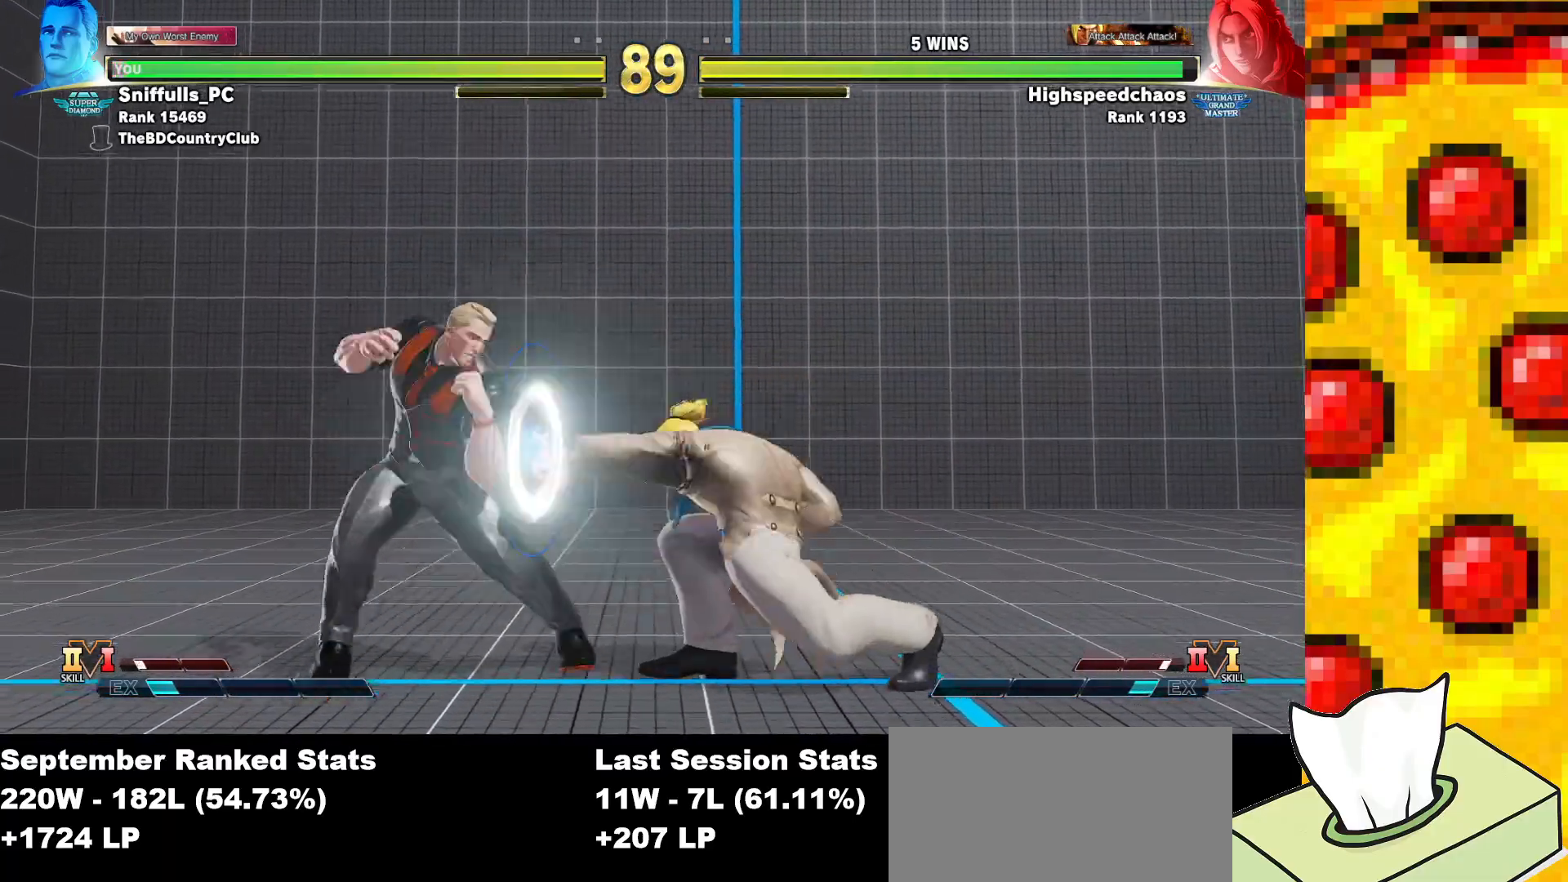
{"buttons": ["CIRCLE"], "events": [[117, "CROSS", "up"], [317, "DPAD_LEFT", "up"], [450, "CIRCLE", "down"]]}
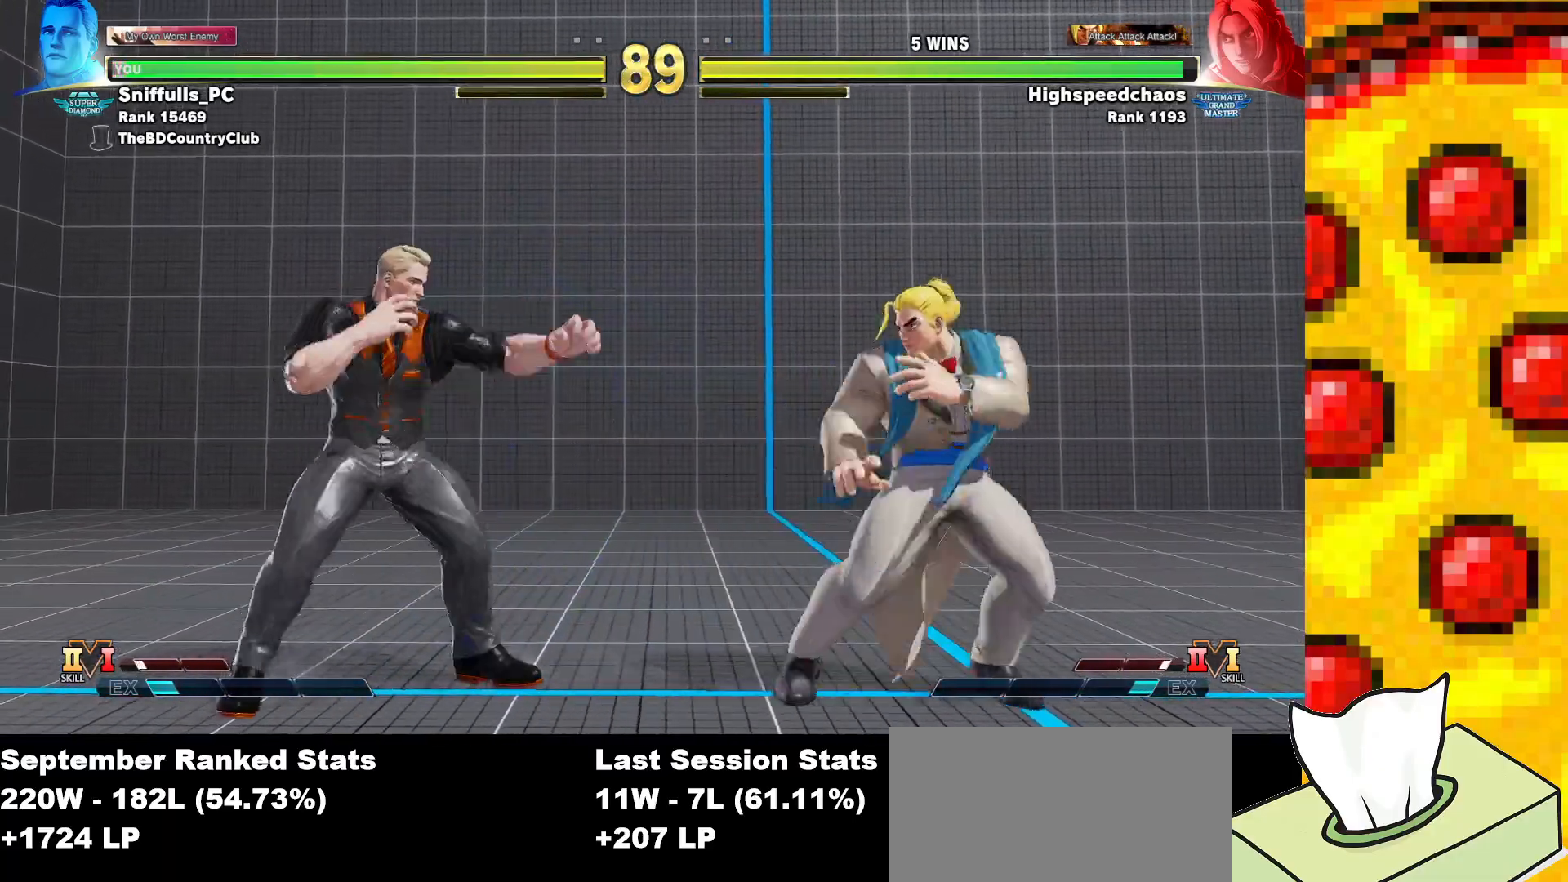
{"buttons": ["DPAD_LEFT"], "events": [[167, "CIRCLE", "up"], [267, "DPAD_LEFT", "down"], [317, "DPAD_DOWN", "down"], [367, "DPAD_DOWN", "up"]]}
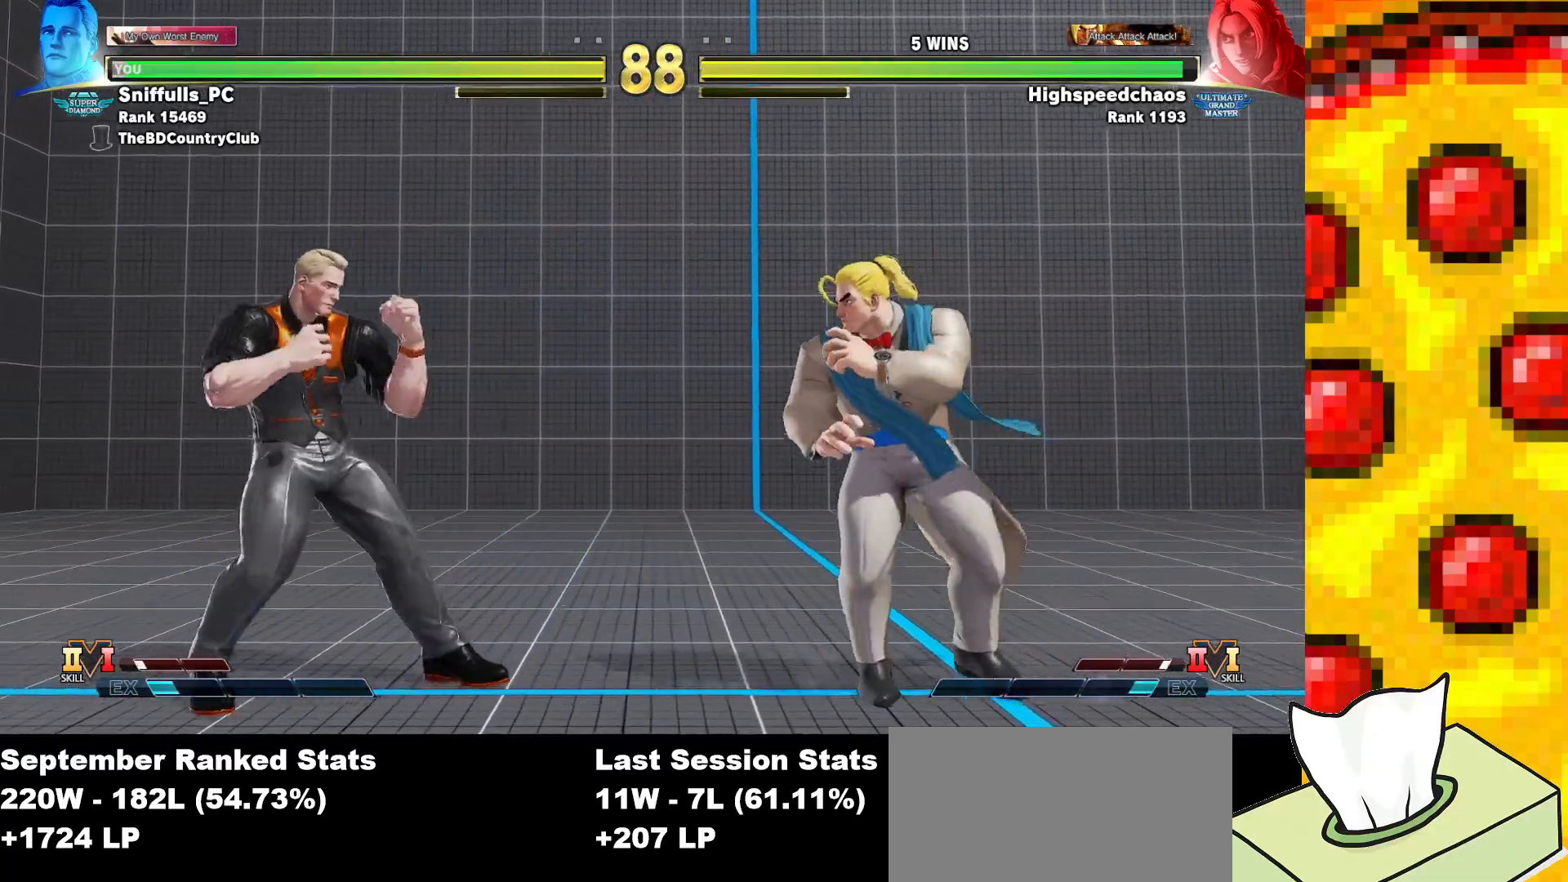
{"buttons": ["DPAD_RIGHT"], "events": [[50, "DPAD_LEFT", "up"], [50, "DPAD_RIGHT", "down"]]}
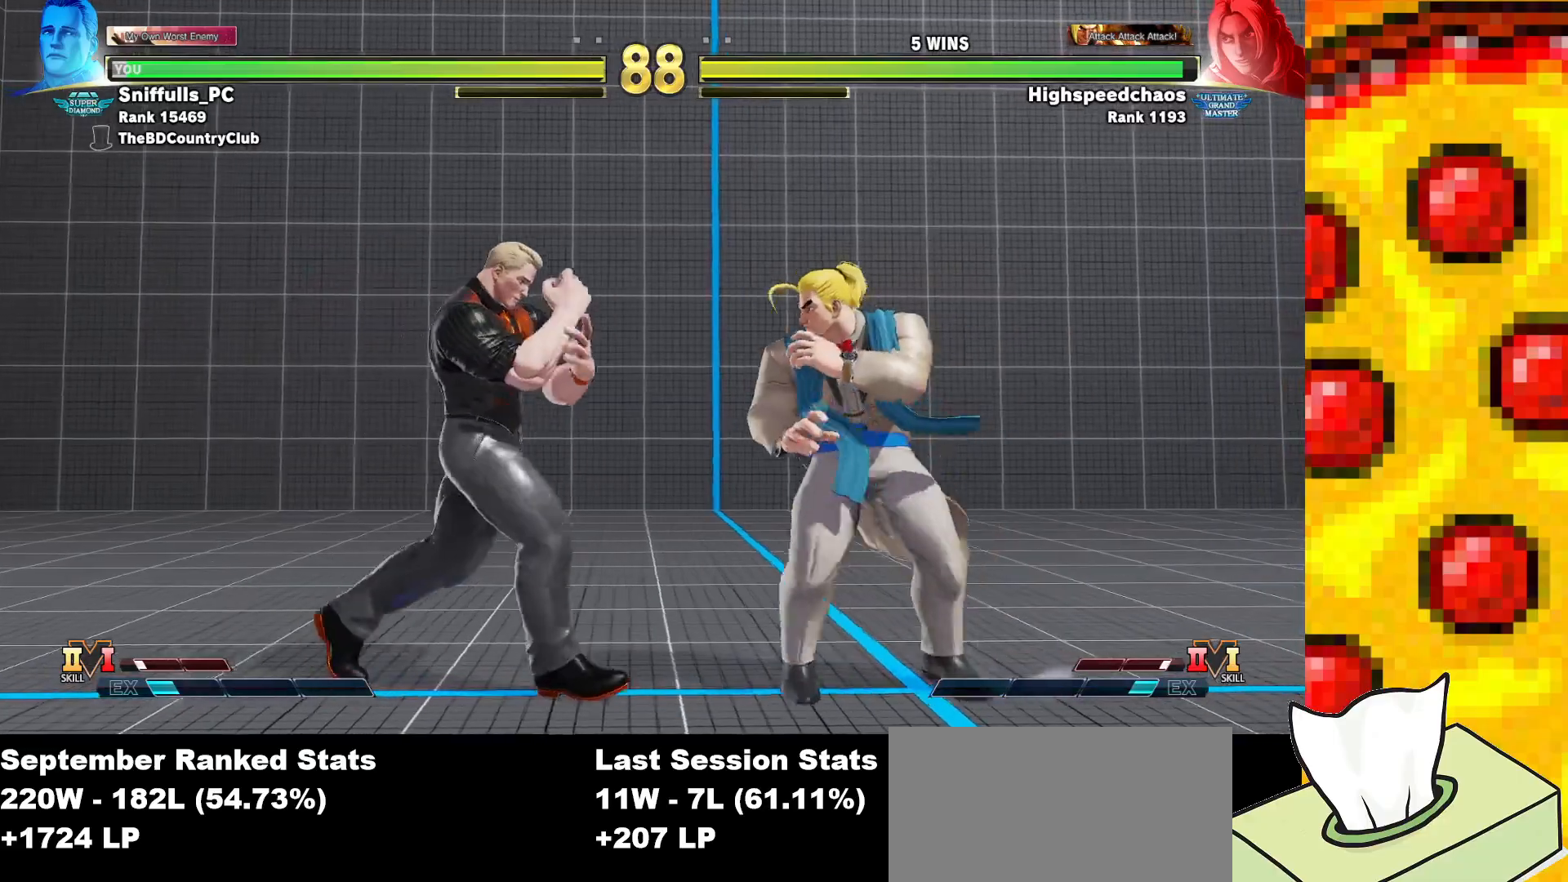
{"buttons": [], "events": [[283, "CROSS", "down"], [283, "SQUARE", "down"], [417, "CROSS", "up"], [433, "SQUARE", "up"], [467, "DPAD_RIGHT", "up"]]}
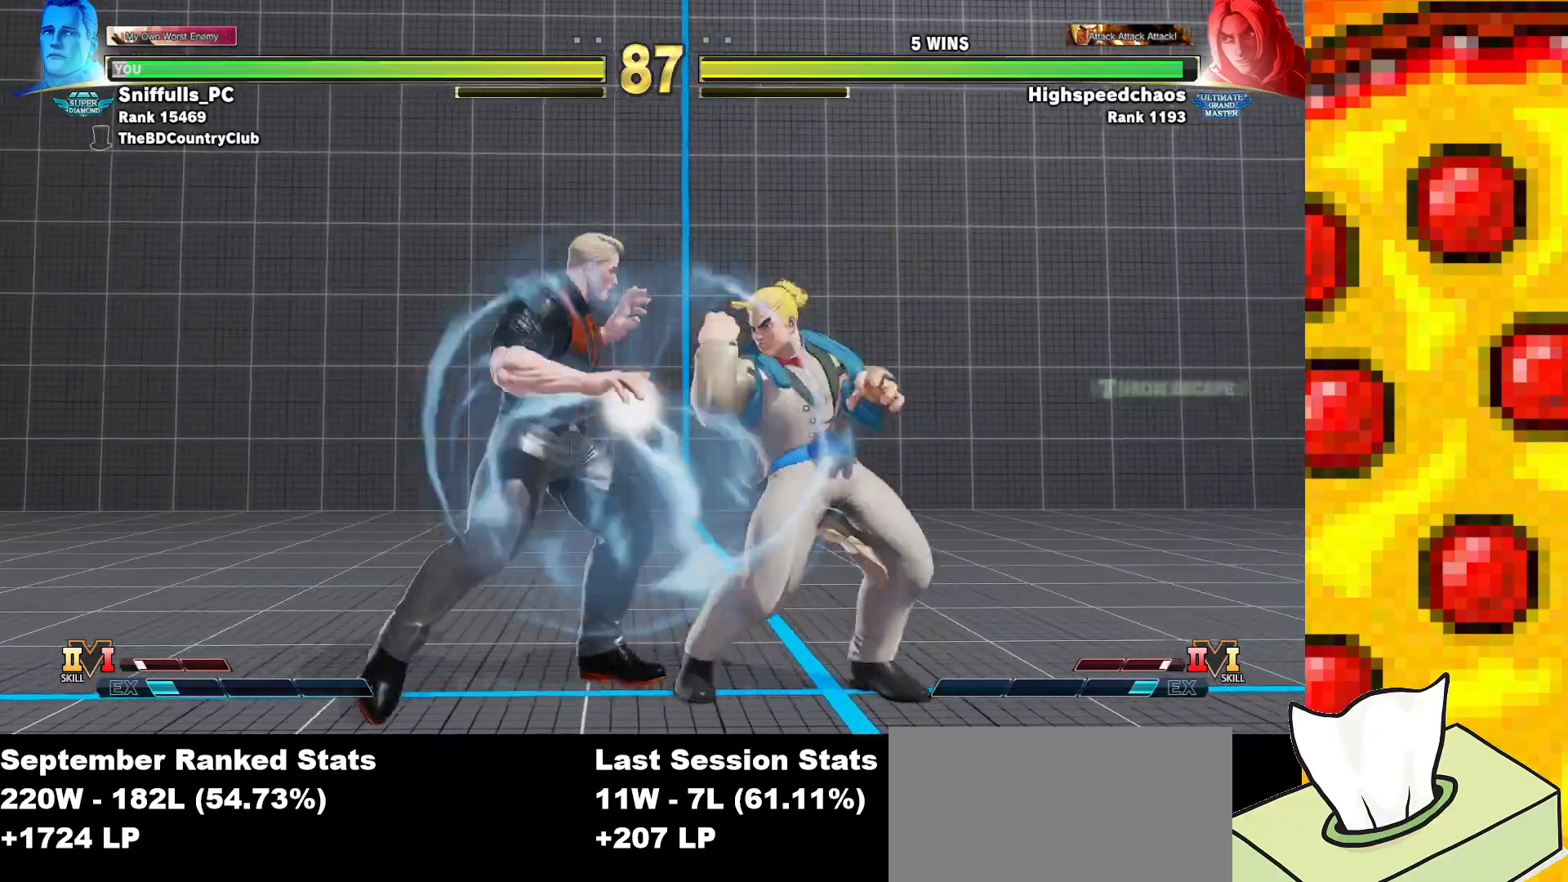
{"buttons": [], "events": []}
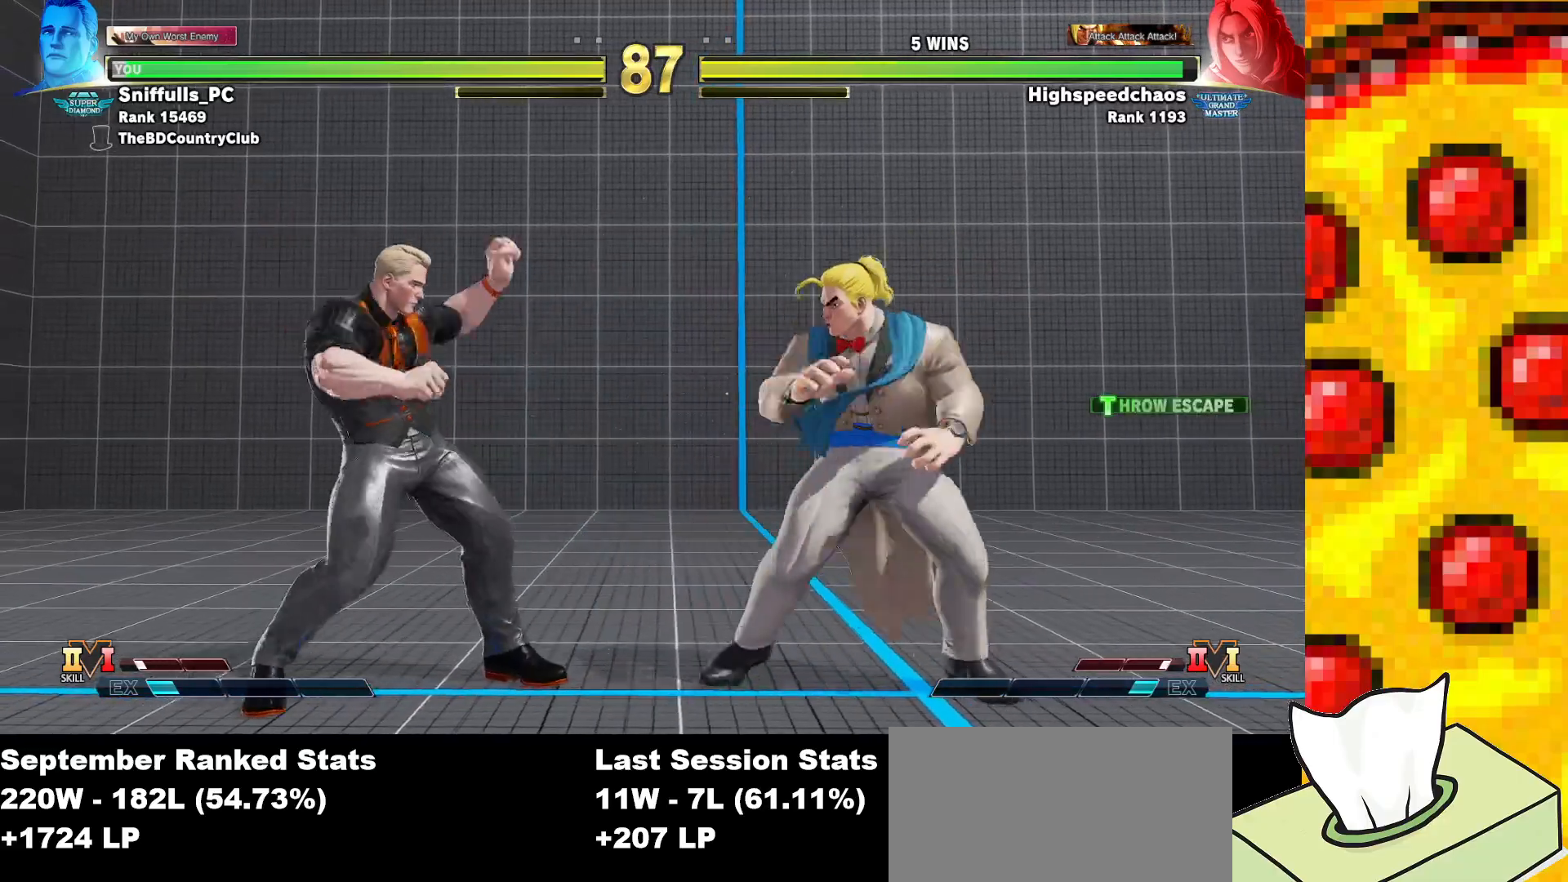
{"buttons": ["DPAD_RIGHT"], "events": [[150, "DPAD_RIGHT", "down"]]}
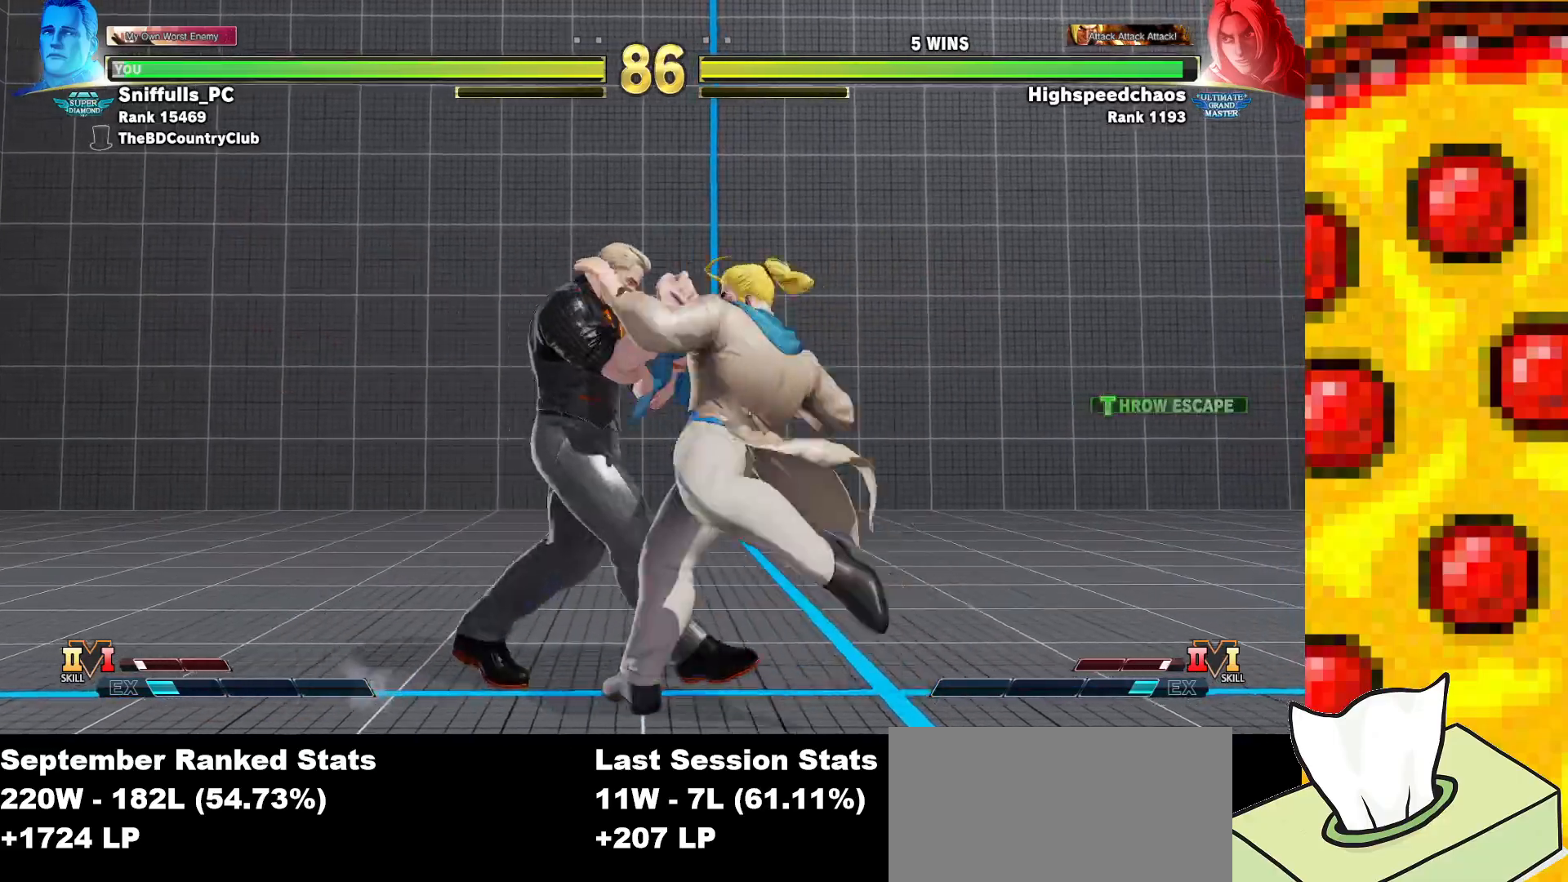
{"buttons": ["DPAD_DOWN", "DPAD_LEFT"], "events": [[100, "CROSS", "down"], [100, "SQUARE", "down"], [233, "CROSS", "up"], [250, "DPAD_RIGHT", "up"], [250, "SQUARE", "up"], [267, "DPAD_DOWN", "down"], [267, "DPAD_LEFT", "down"]]}
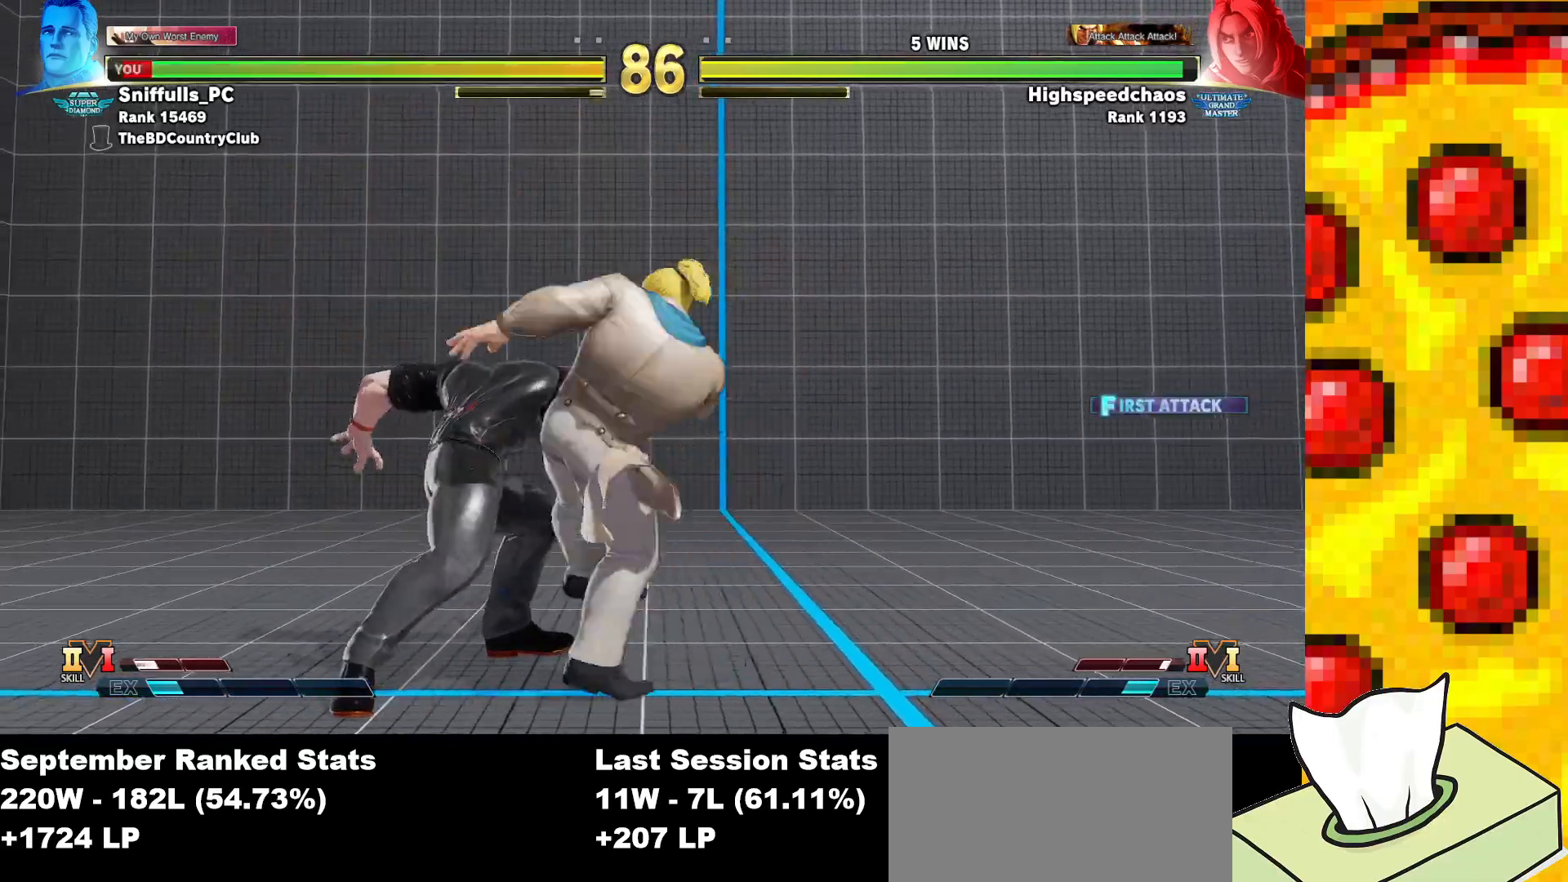
{"buttons": ["DPAD_DOWN", "DPAD_LEFT"], "events": []}
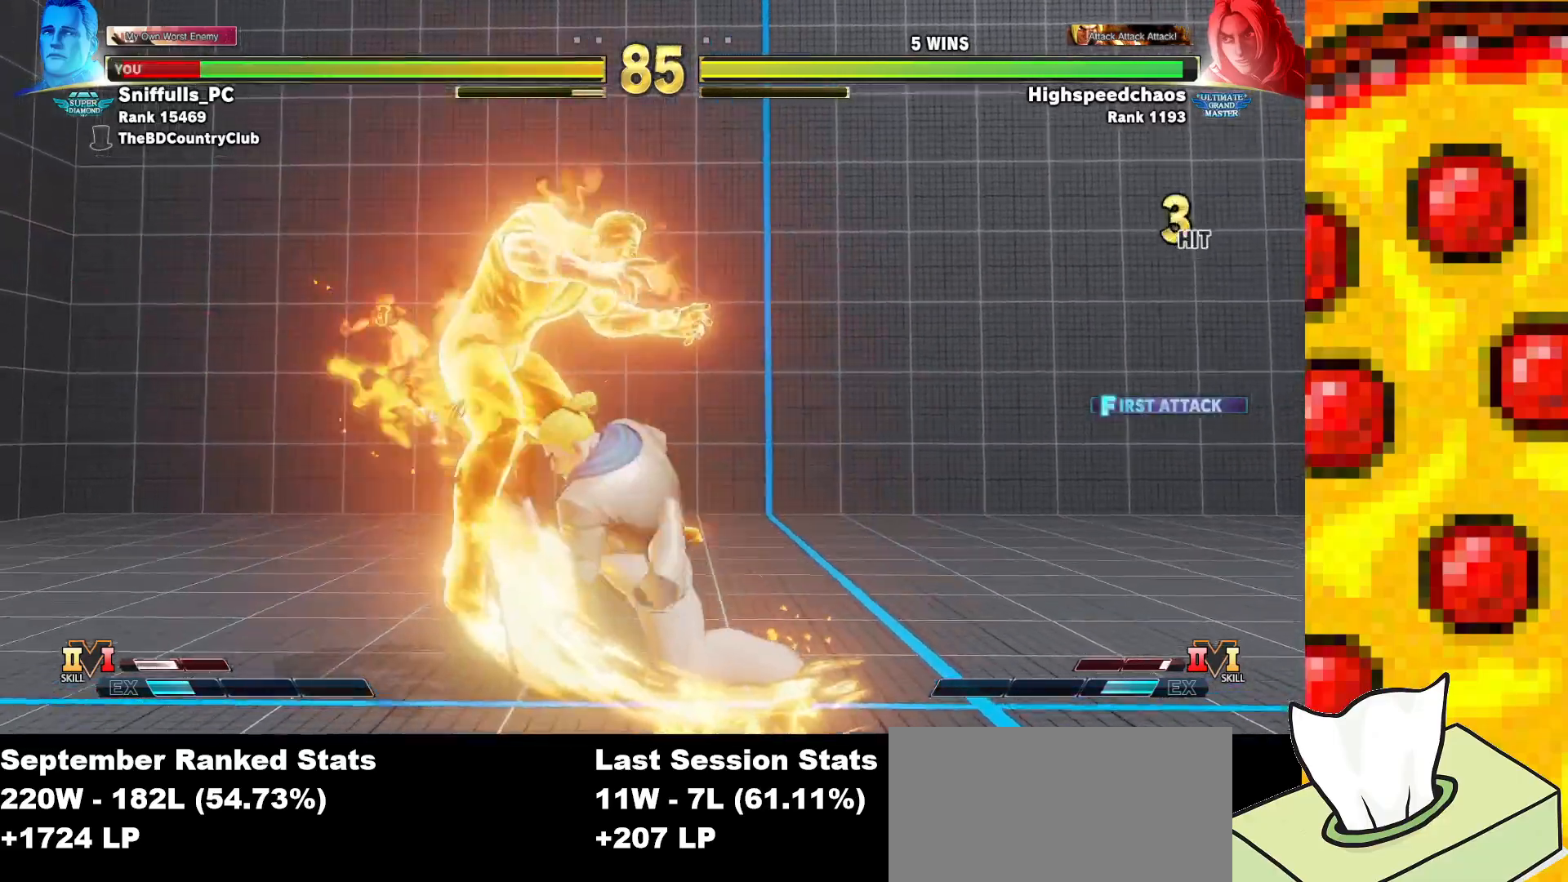
{"buttons": ["DPAD_DOWN", "DPAD_LEFT"], "events": []}
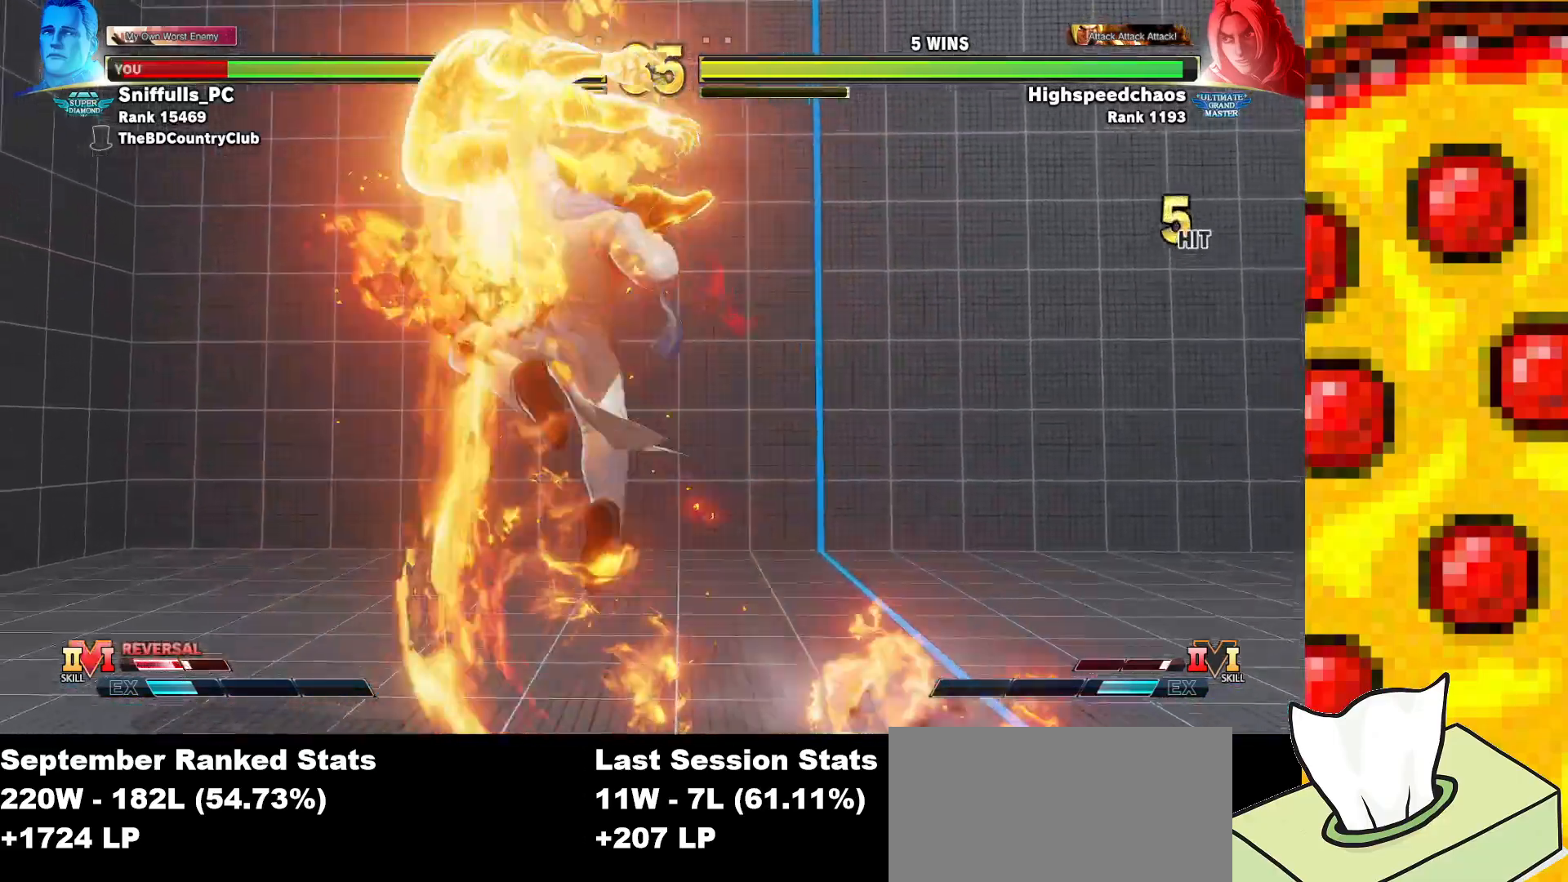
{"buttons": [], "events": [[450, "DPAD_DOWN", "up"], [467, "DPAD_LEFT", "up"]]}
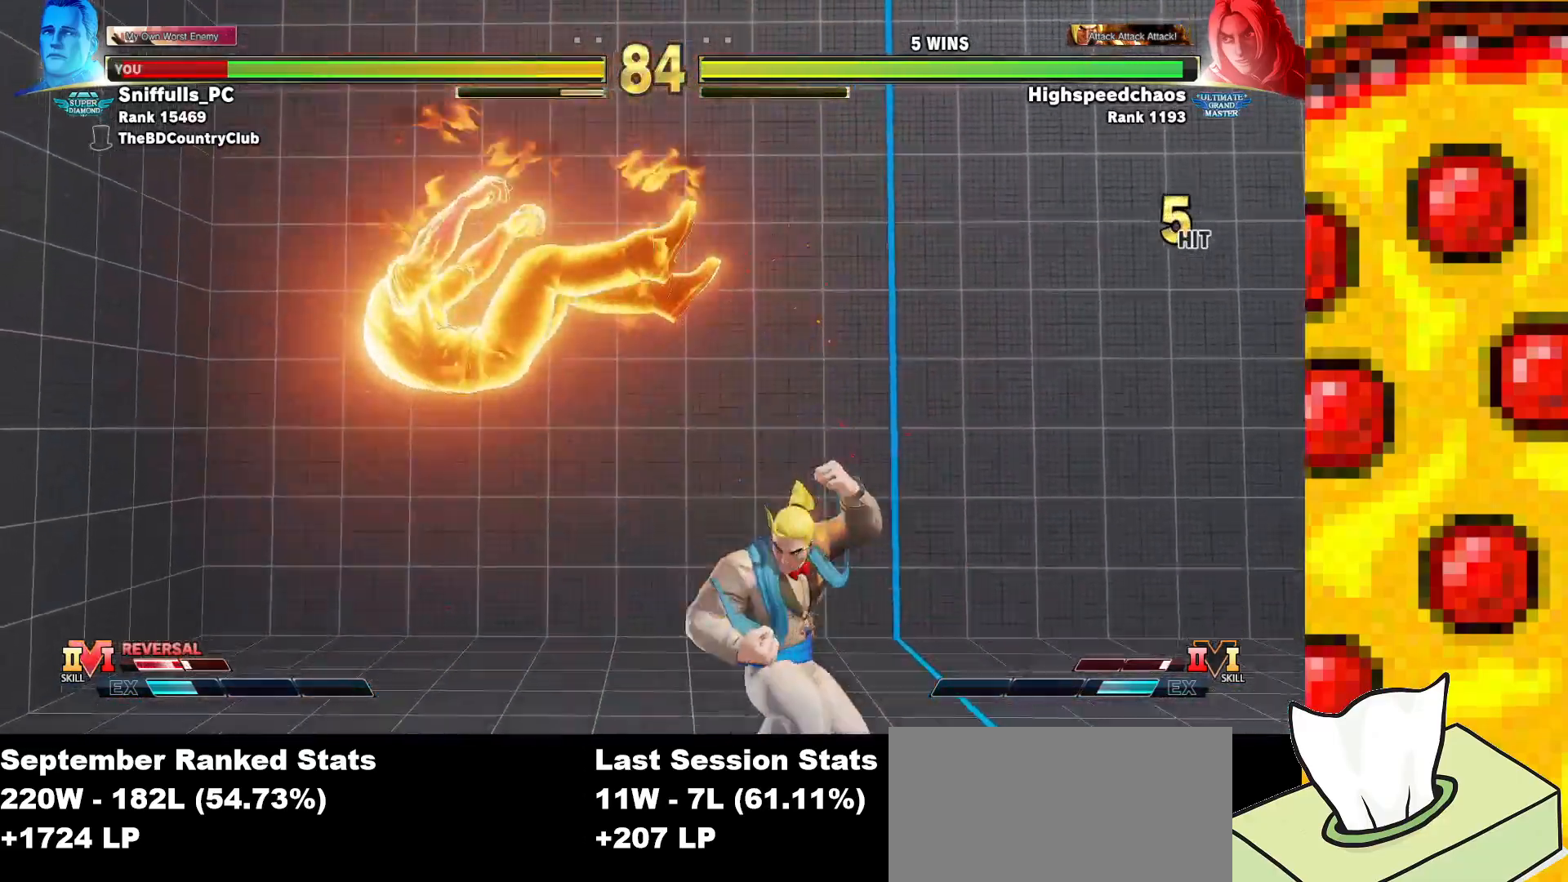
{"buttons": ["DPAD_LEFT"], "events": [[83, "DPAD_LEFT", "down"], [167, "DPAD_LEFT", "up"], [250, "DPAD_LEFT", "down"]]}
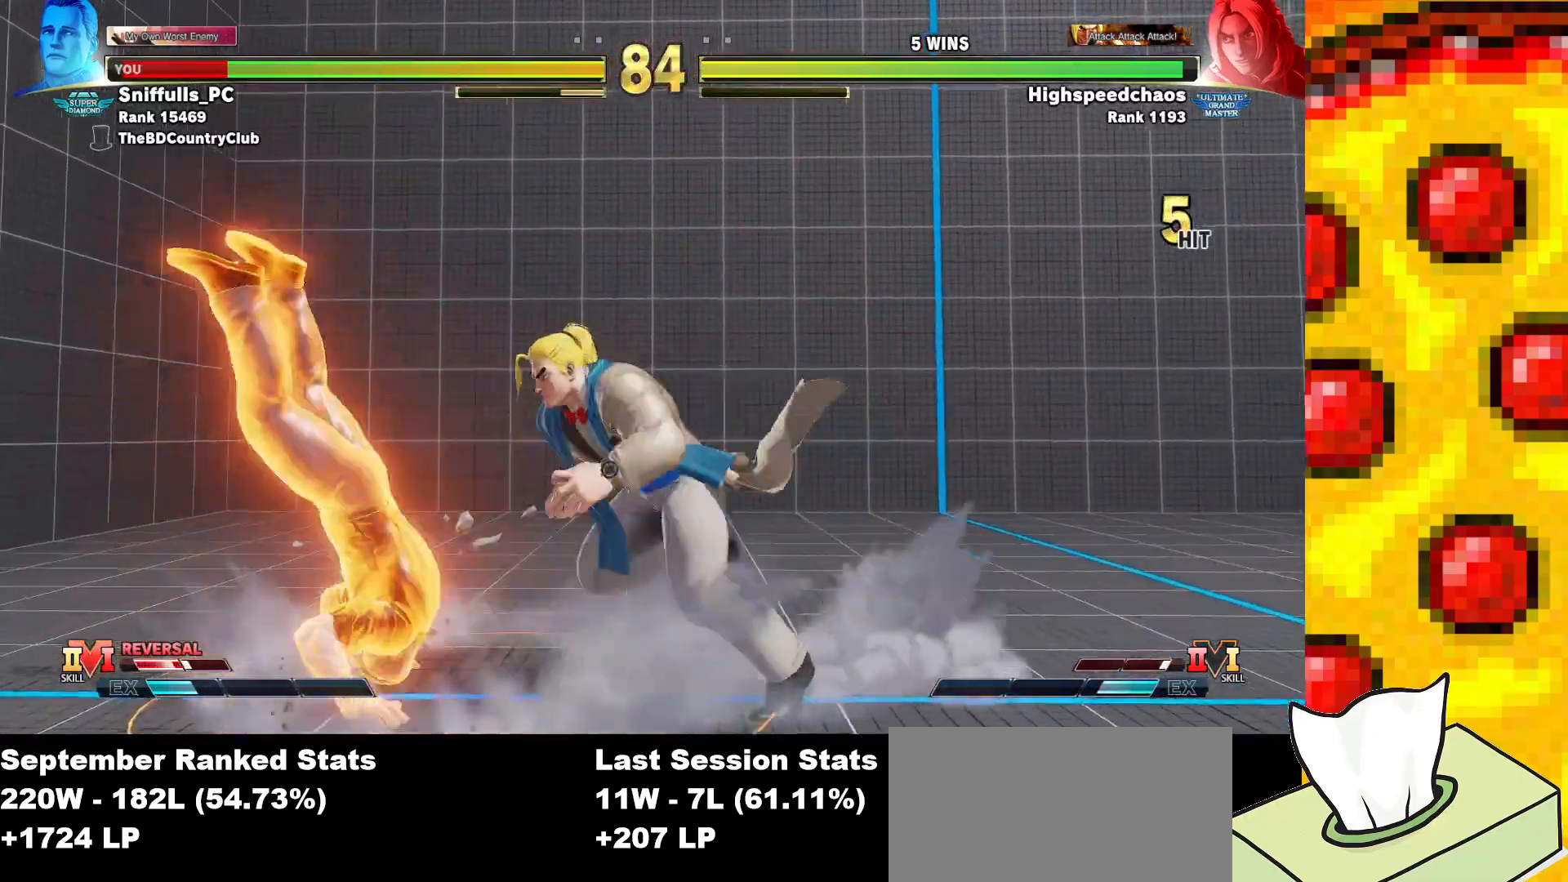
{"buttons": ["DPAD_LEFT"], "events": []}
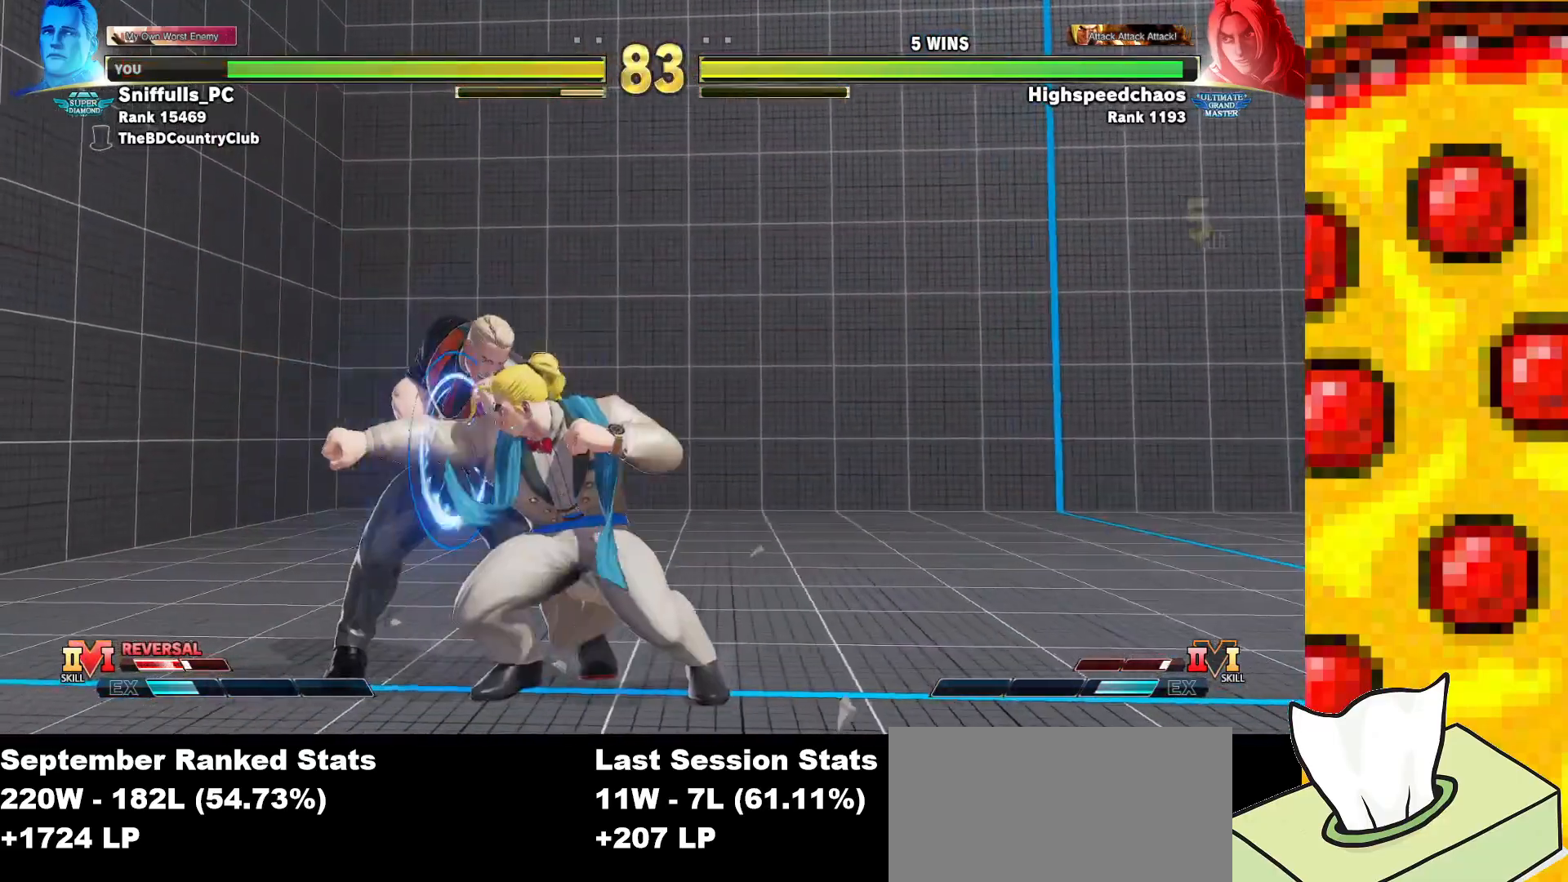
{"buttons": ["DPAD_LEFT"], "events": []}
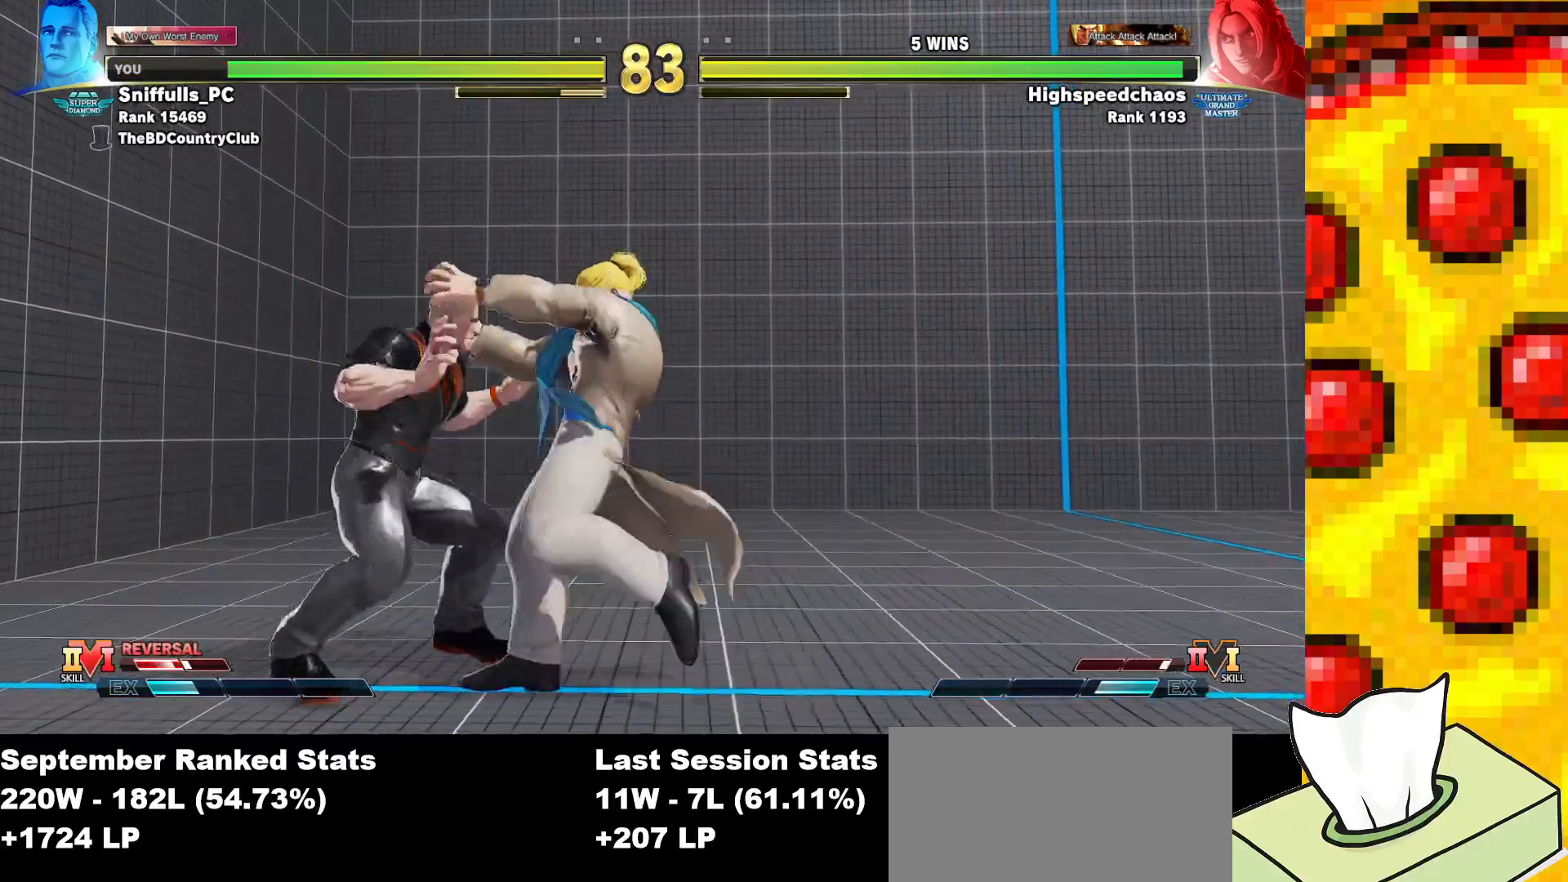
{"buttons": ["DPAD_DOWN", "DPAD_LEFT"], "events": [[317, "DPAD_DOWN", "down"]]}
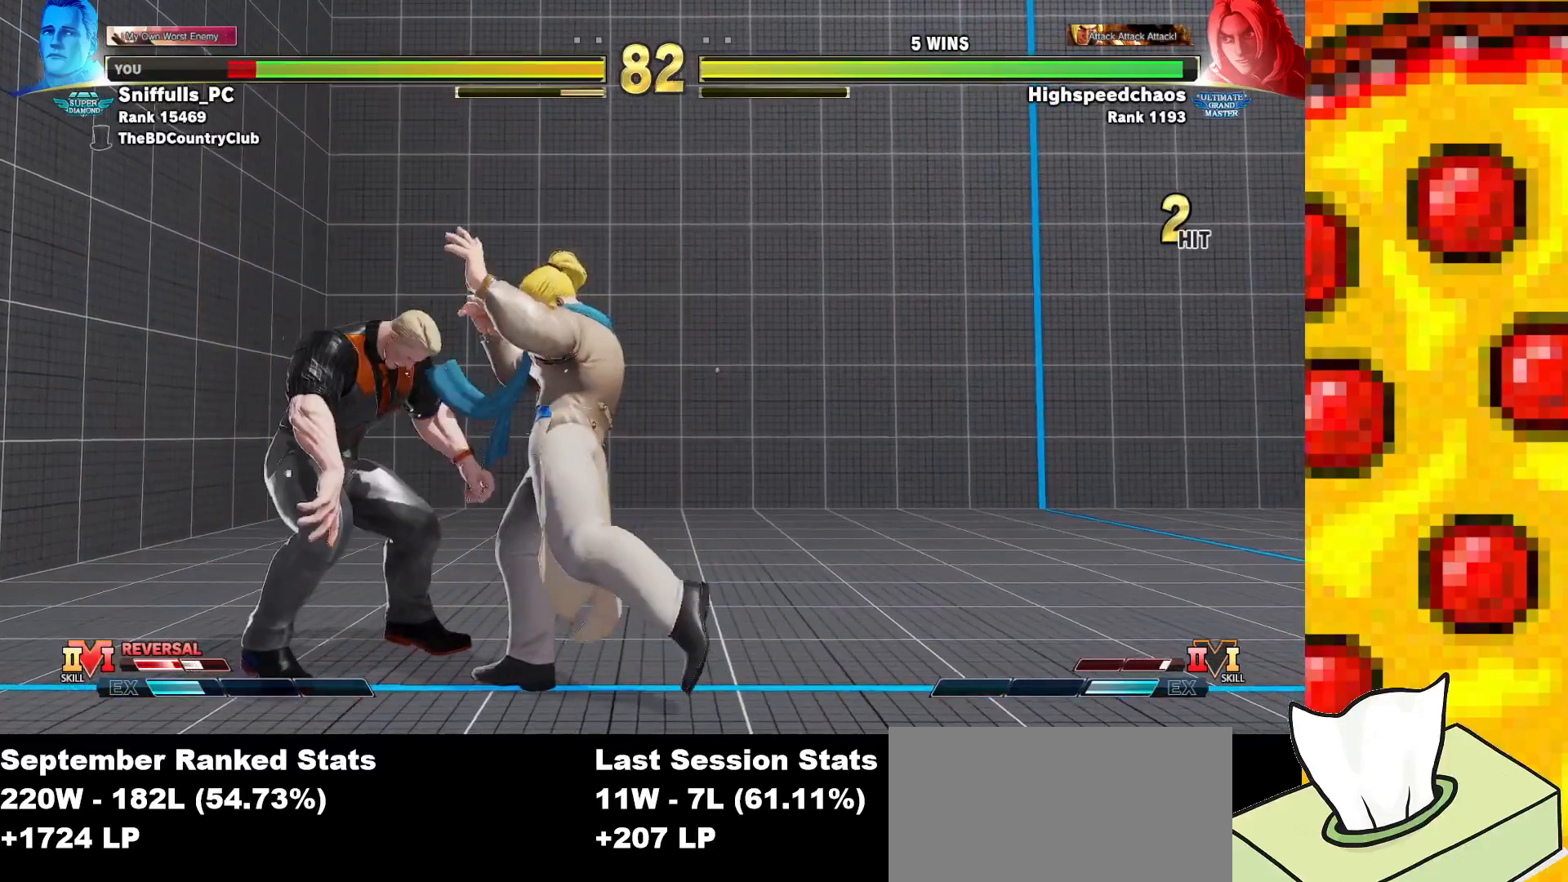
{"buttons": ["DPAD_DOWN", "DPAD_LEFT"], "events": []}
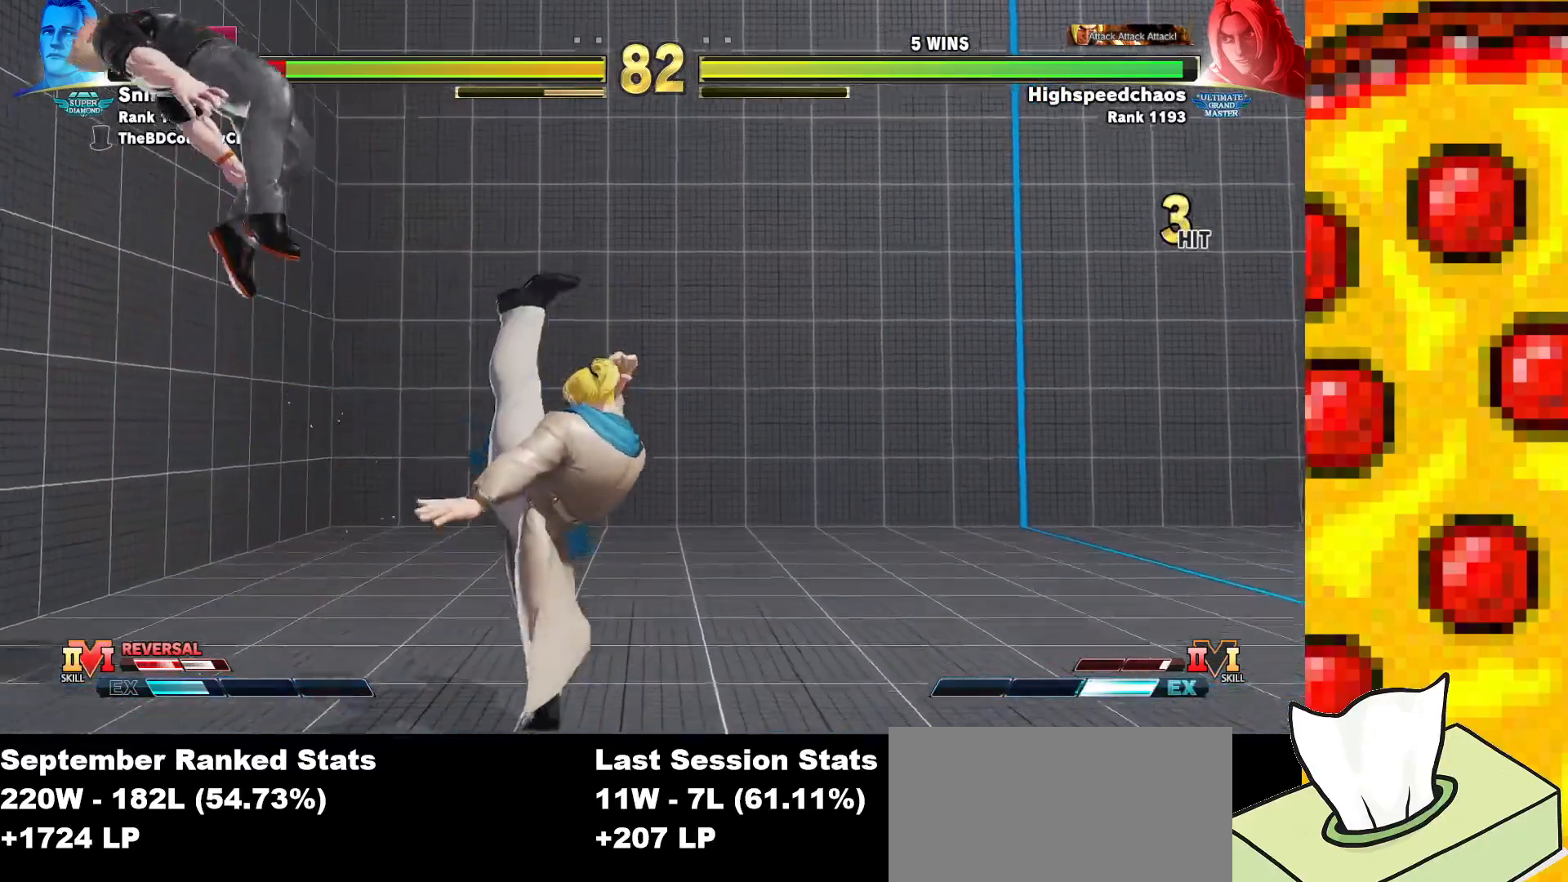
{"buttons": ["DPAD_LEFT"], "events": [[133, "SQUARE", "down"], [150, "R1", "down"], [150, "TRIANGLE", "down"], [217, "SQUARE", "up"], [217, "TRIANGLE", "up"], [250, "R1", "up"], [283, "R1", "down"], [300, "SQUARE", "down"], [300, "TRIANGLE", "down"], [417, "R1", "up"], [417, "TRIANGLE", "up"], [433, "SQUARE", "up"], [500, "DPAD_DOWN", "up"]]}
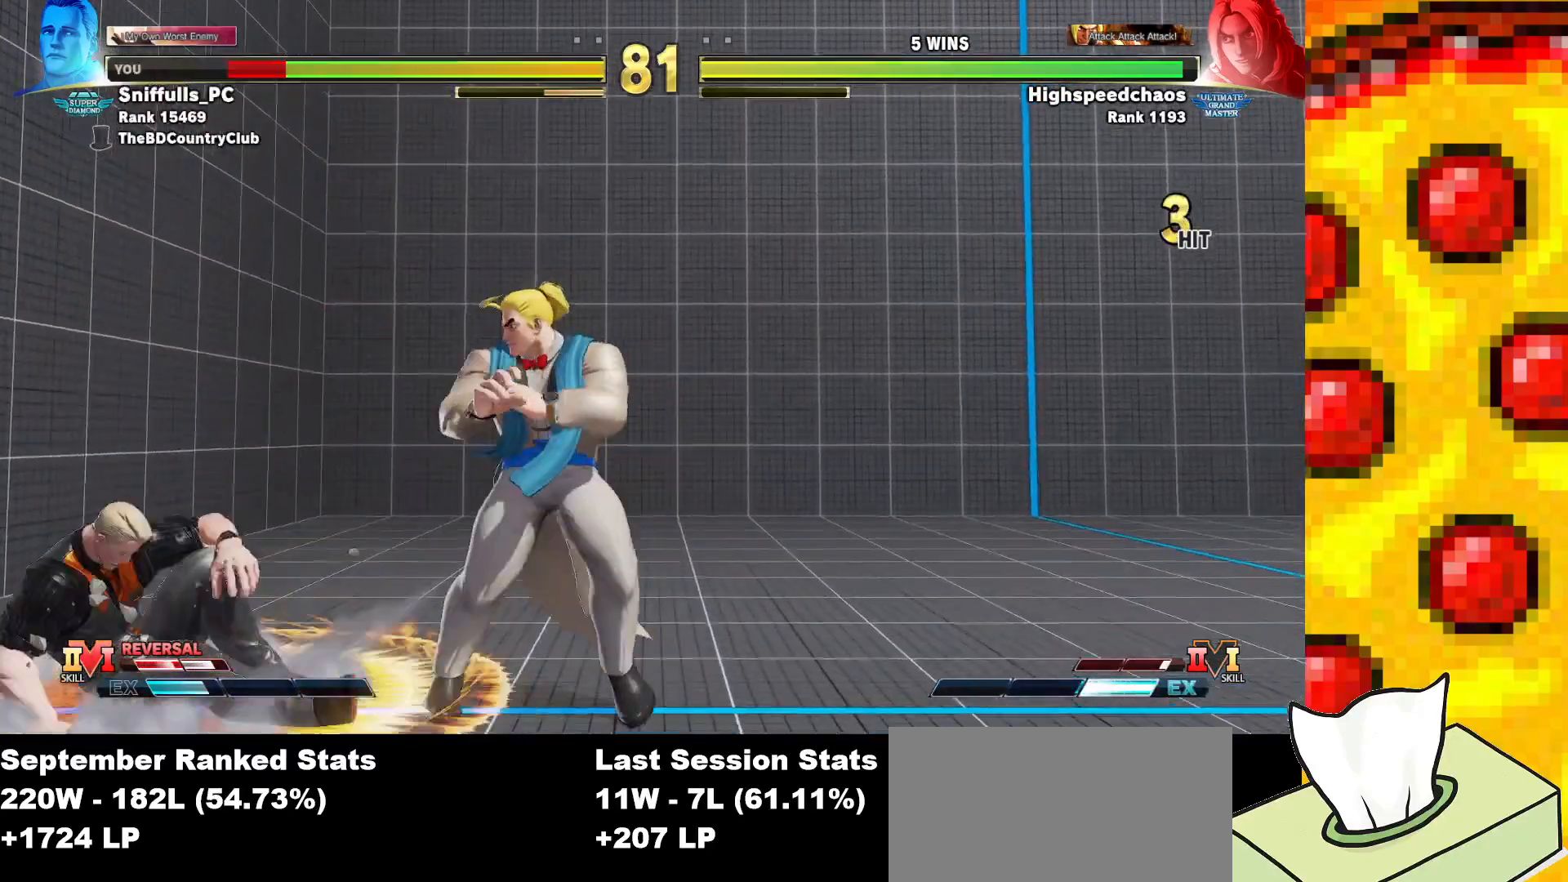
{"buttons": ["SQUARE", "DPAD_LEFT"], "events": [[450, "SQUARE", "down"]]}
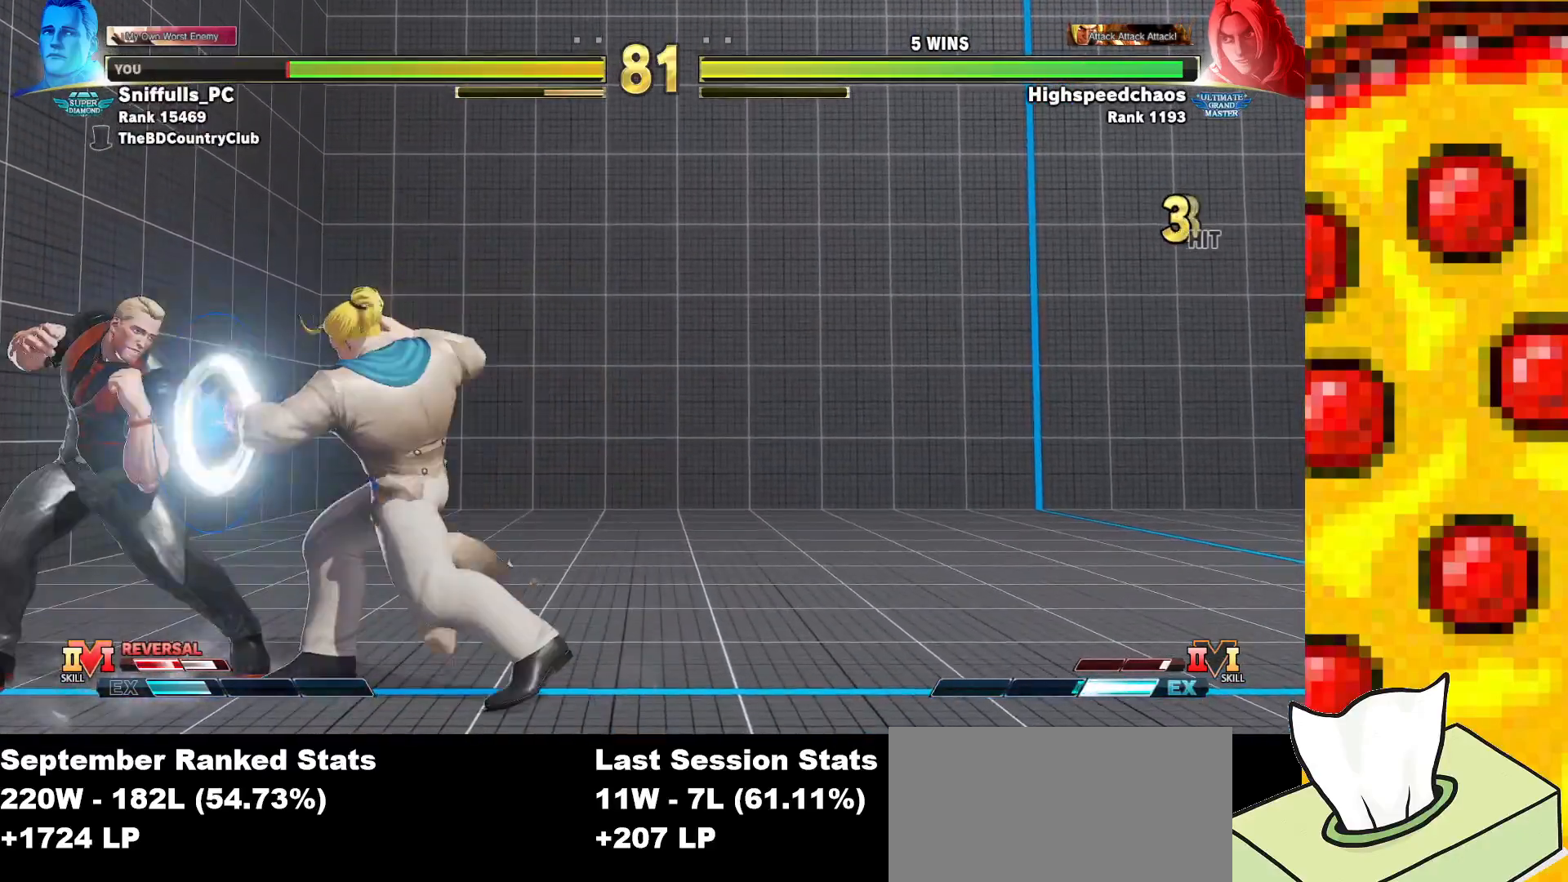
{"buttons": ["CROSS", "DPAD_LEFT"], "events": [[83, "SQUARE", "up"], [133, "DPAD_DOWN", "down"], [433, "CROSS", "down"], [433, "DPAD_DOWN", "up"]]}
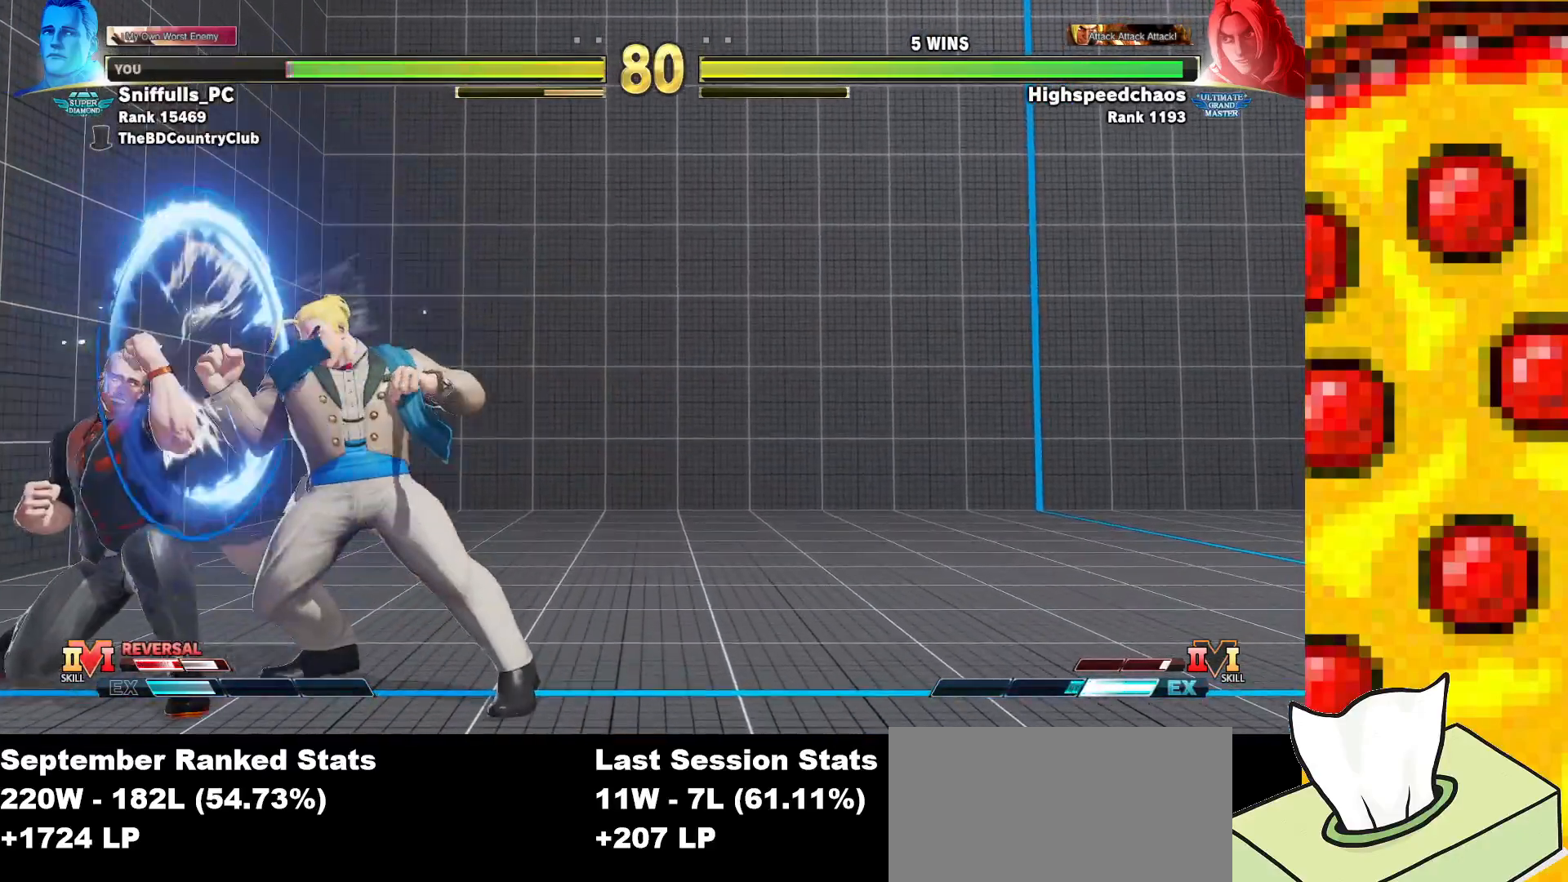
{"buttons": ["DPAD_DOWN", "DPAD_LEFT"], "events": [[17, "DPAD_DOWN", "down"], [33, "CROSS", "up"]]}
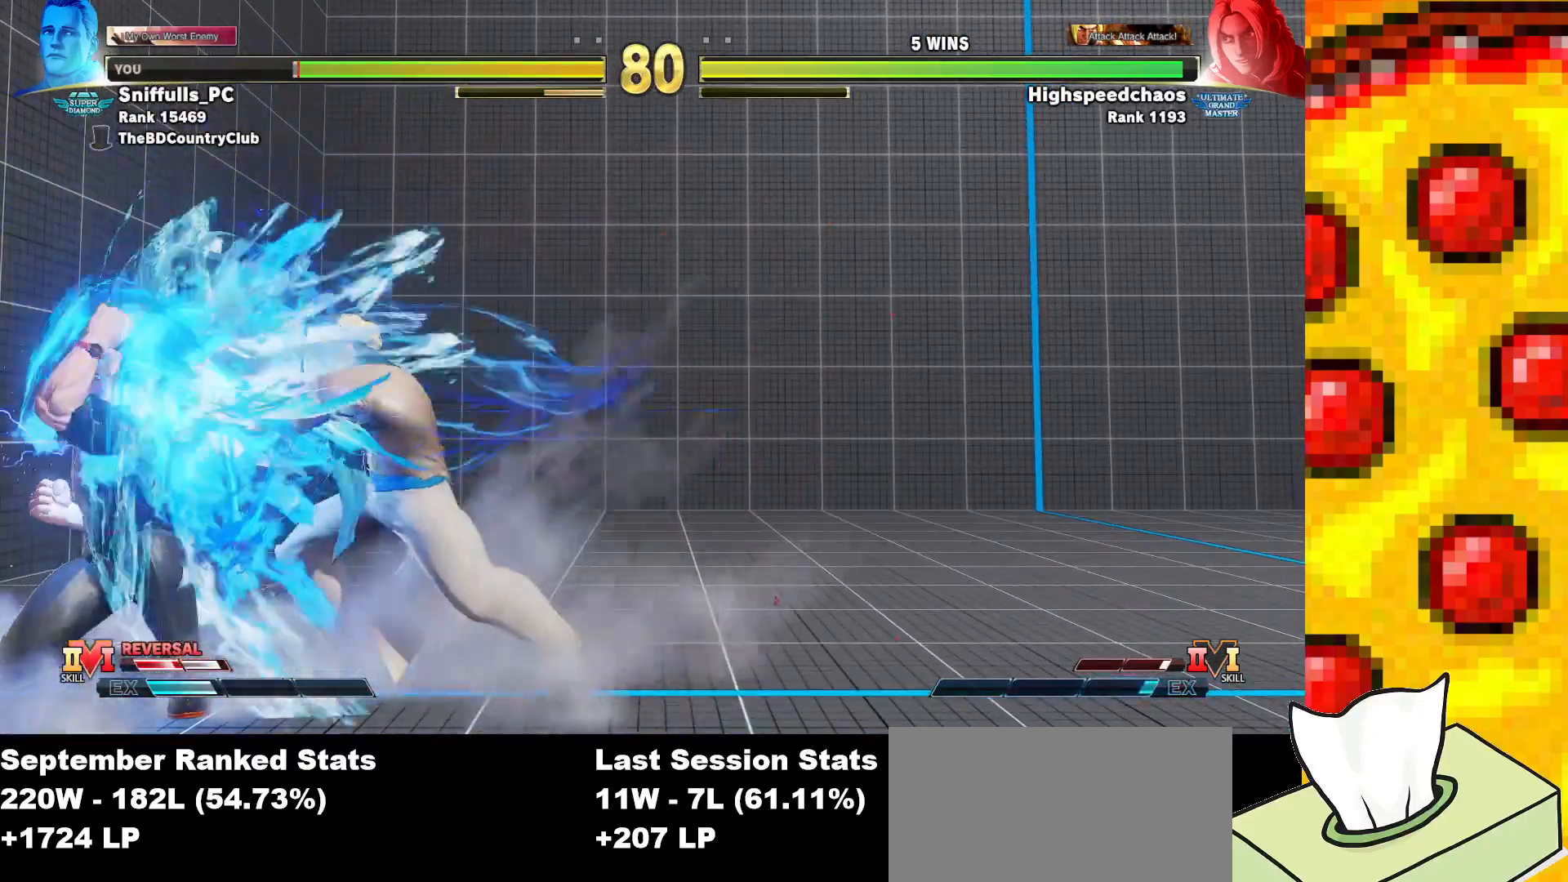
{"buttons": ["DPAD_LEFT"], "events": [[483, "DPAD_DOWN", "up"]]}
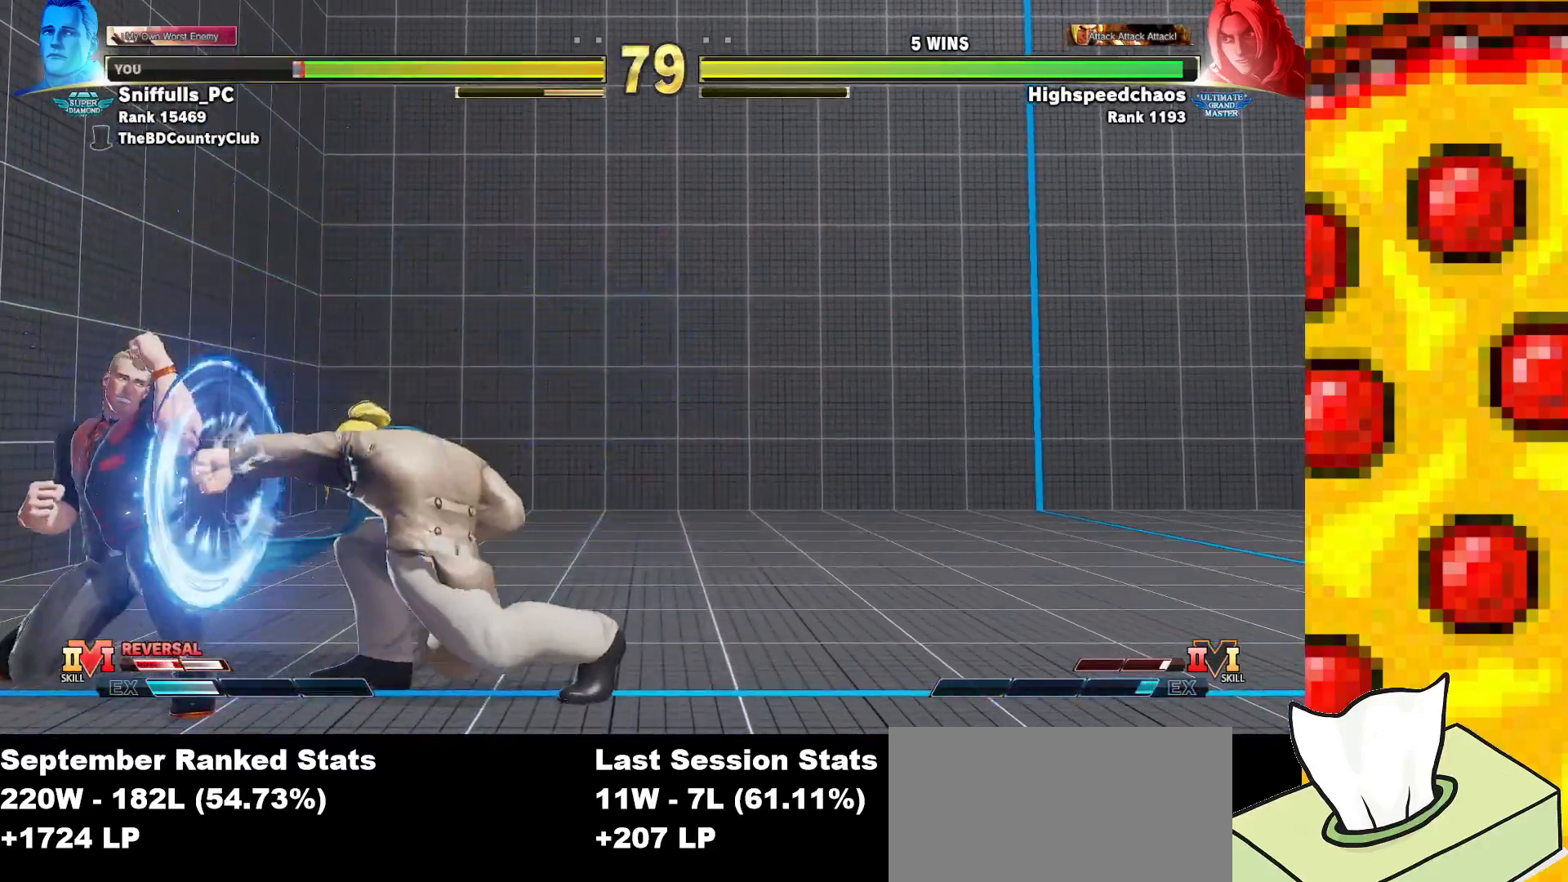
{"buttons": ["CROSS", "DPAD_LEFT"], "events": [[433, "CROSS", "down"]]}